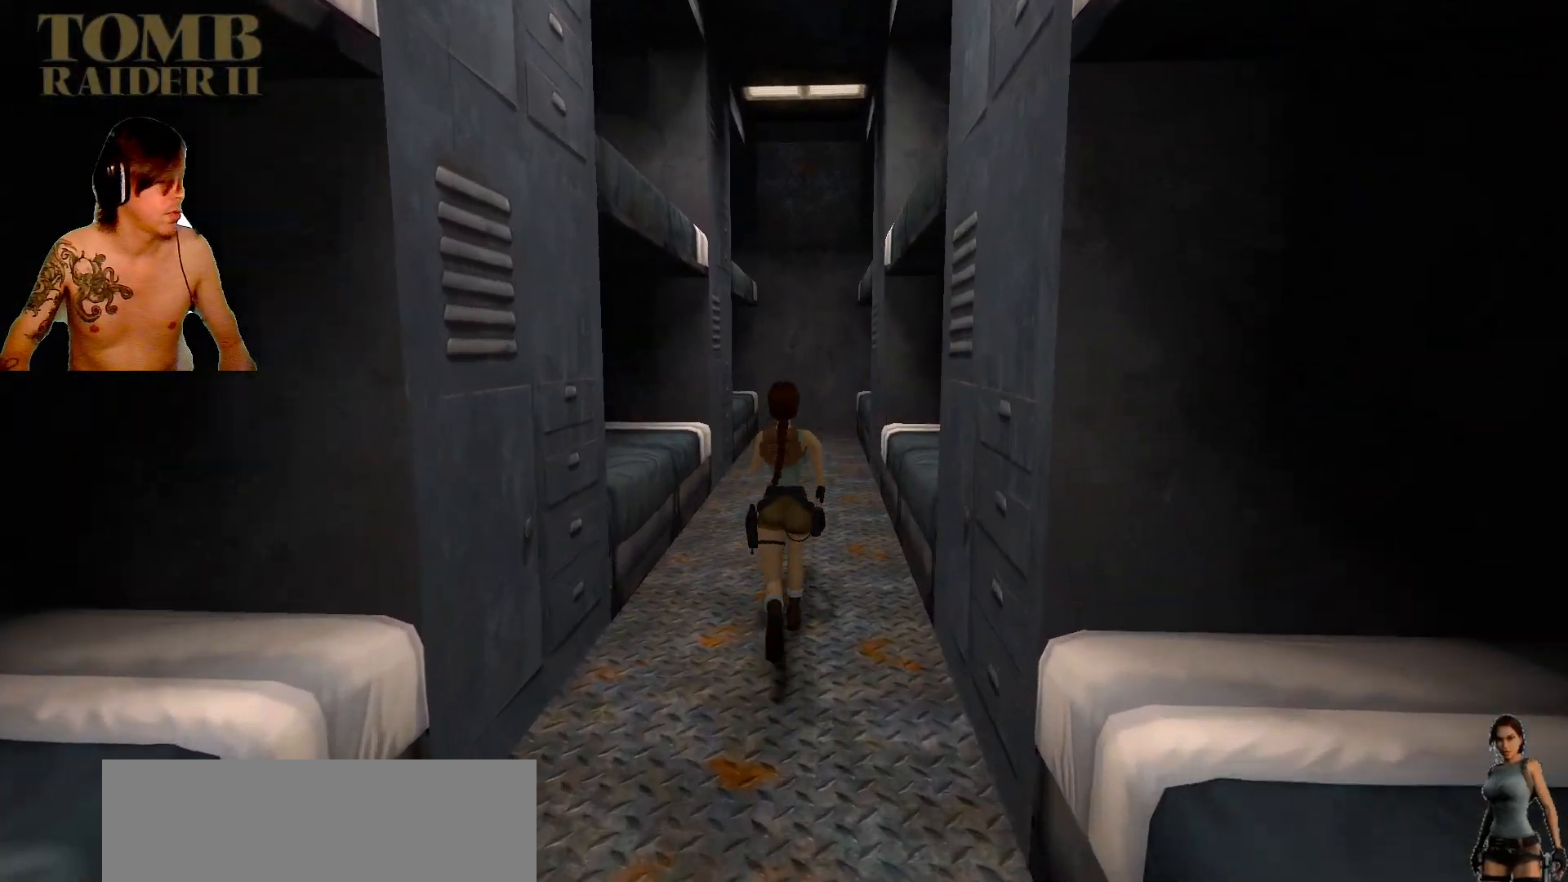
Gameplay with keyboard; each line is a JSON object with the keys held at the frame after it. "events" lists presses ("down") and releases ("up") of ".", "/", "0", "1", "2", "3", "4", "5", "6", "7", "8", "9", "a", "alt_l", "alt_r", "b", "backslash", "backspace", "c", "caps_lock", "comma", "ctrl_l", "ctrl_r", "d", "down", "e", "equals", "f", "g", "h", "i", "j", "k", "l", "lbracket", "left", "m", "minus", "n", "o", "p", "q", "quote", "r", "rbracket", "return", "right", "s", "semicolon", "shift_l", "shift_r", "space", "super", "t", "tab", "tilde", "u", "up", "v", "w", "x", "y" and "z" between this image and that frame as [ms after this image, input, new state], when the widget could be followed in between. No other keys are recorded. Mouse input is not recorded.
{"keys": ["up"], "events": [[50, "left", "down"], [217, "left", "up"]]}
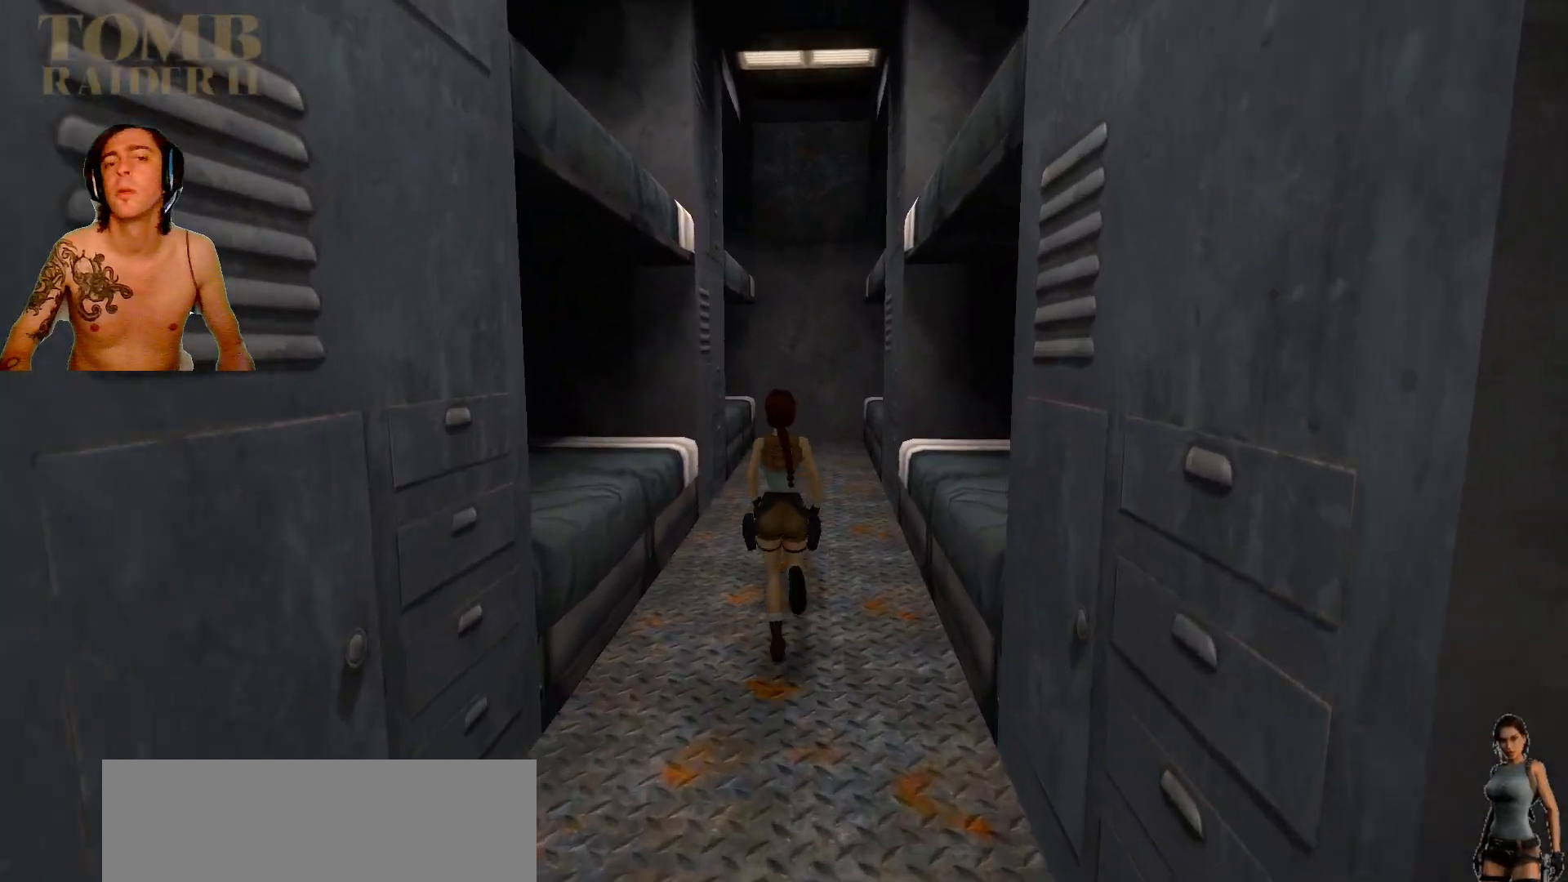
{"keys": ["up"], "events": [[50, "right", "down"], [150, "right", "up"]]}
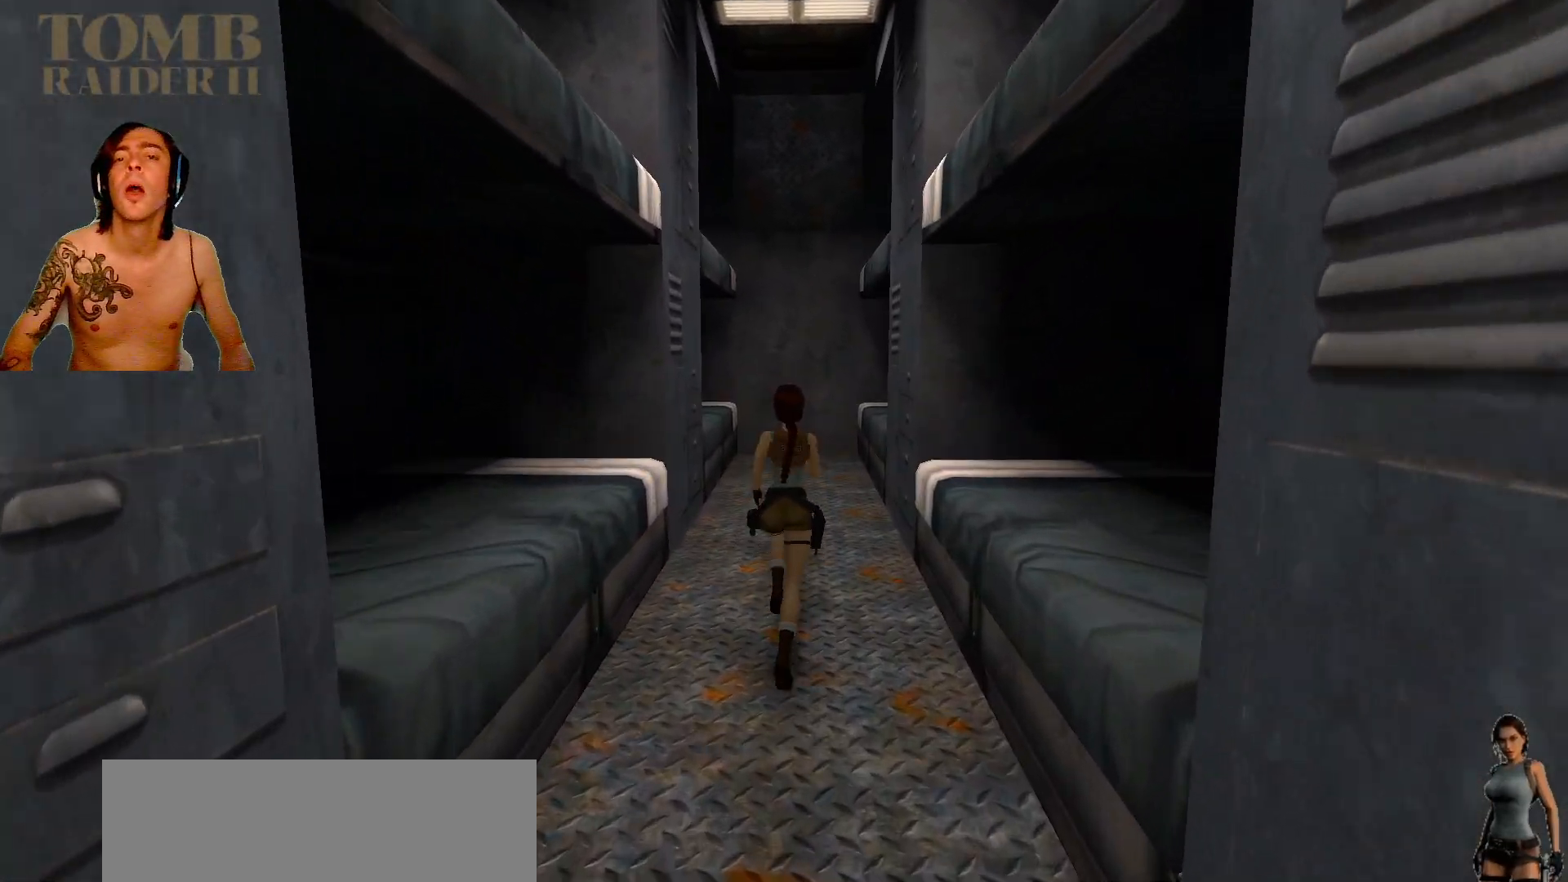
{"keys": ["right", "up"], "events": [[450, "right", "down"]]}
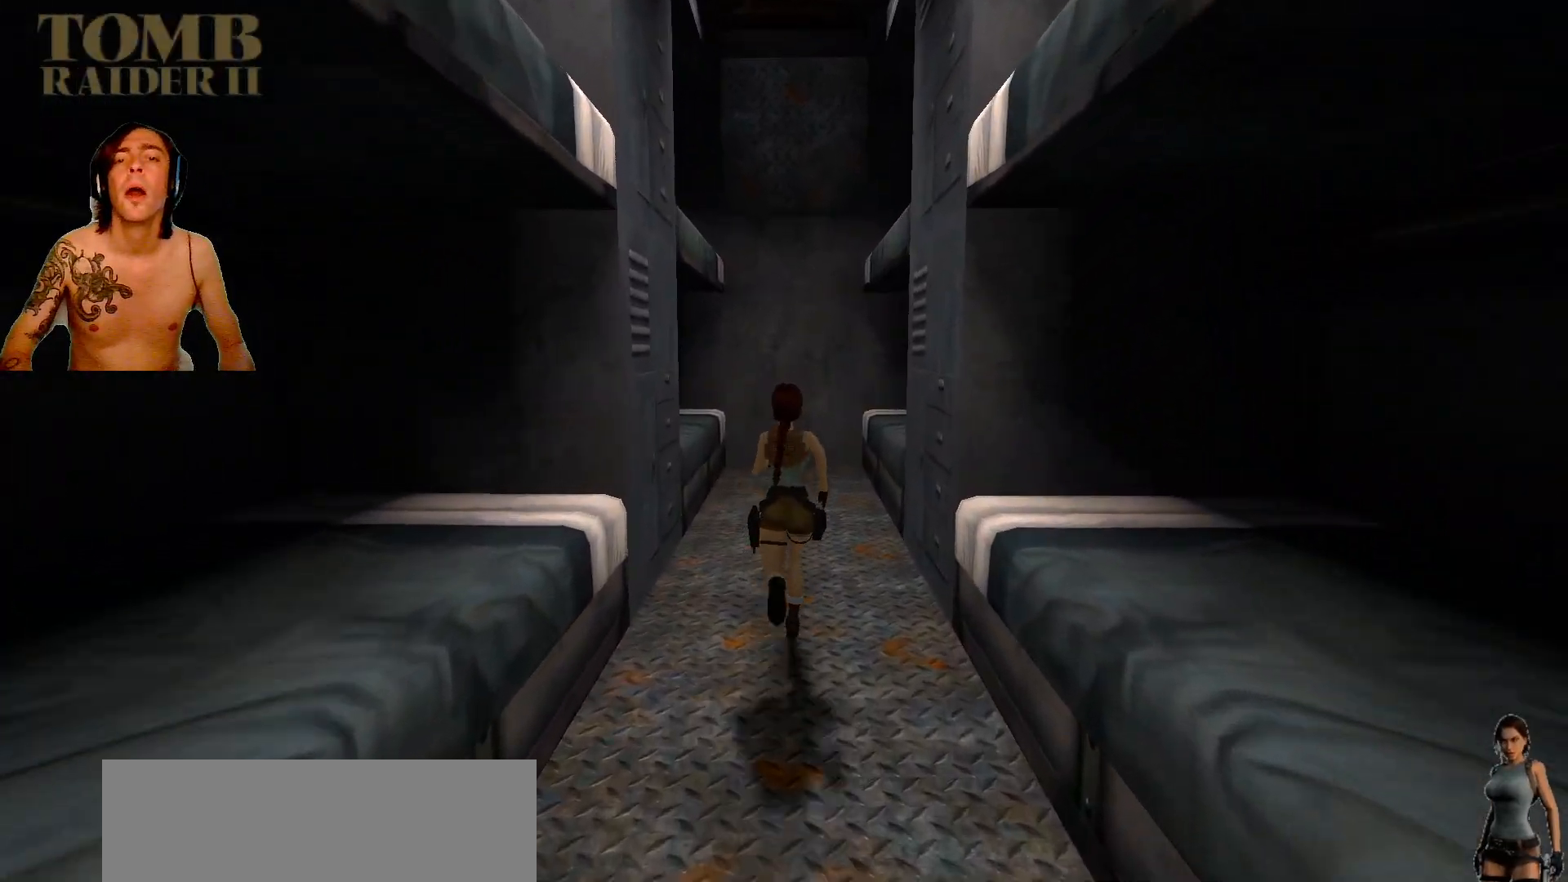
{"keys": ["up"], "events": [[17, "right", "up"]]}
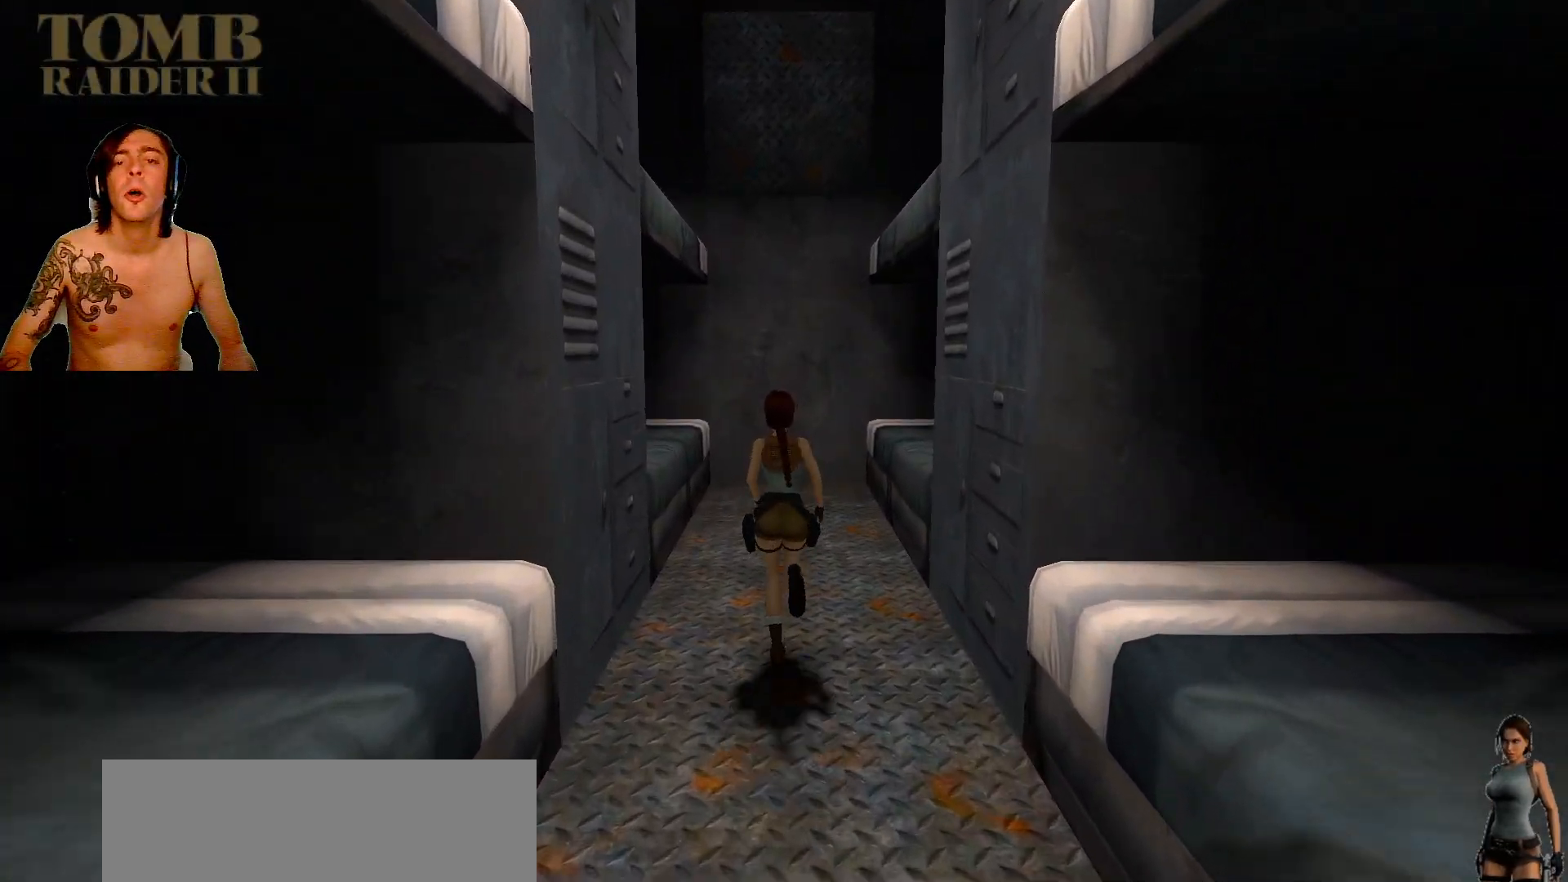
{"keys": ["up"], "events": []}
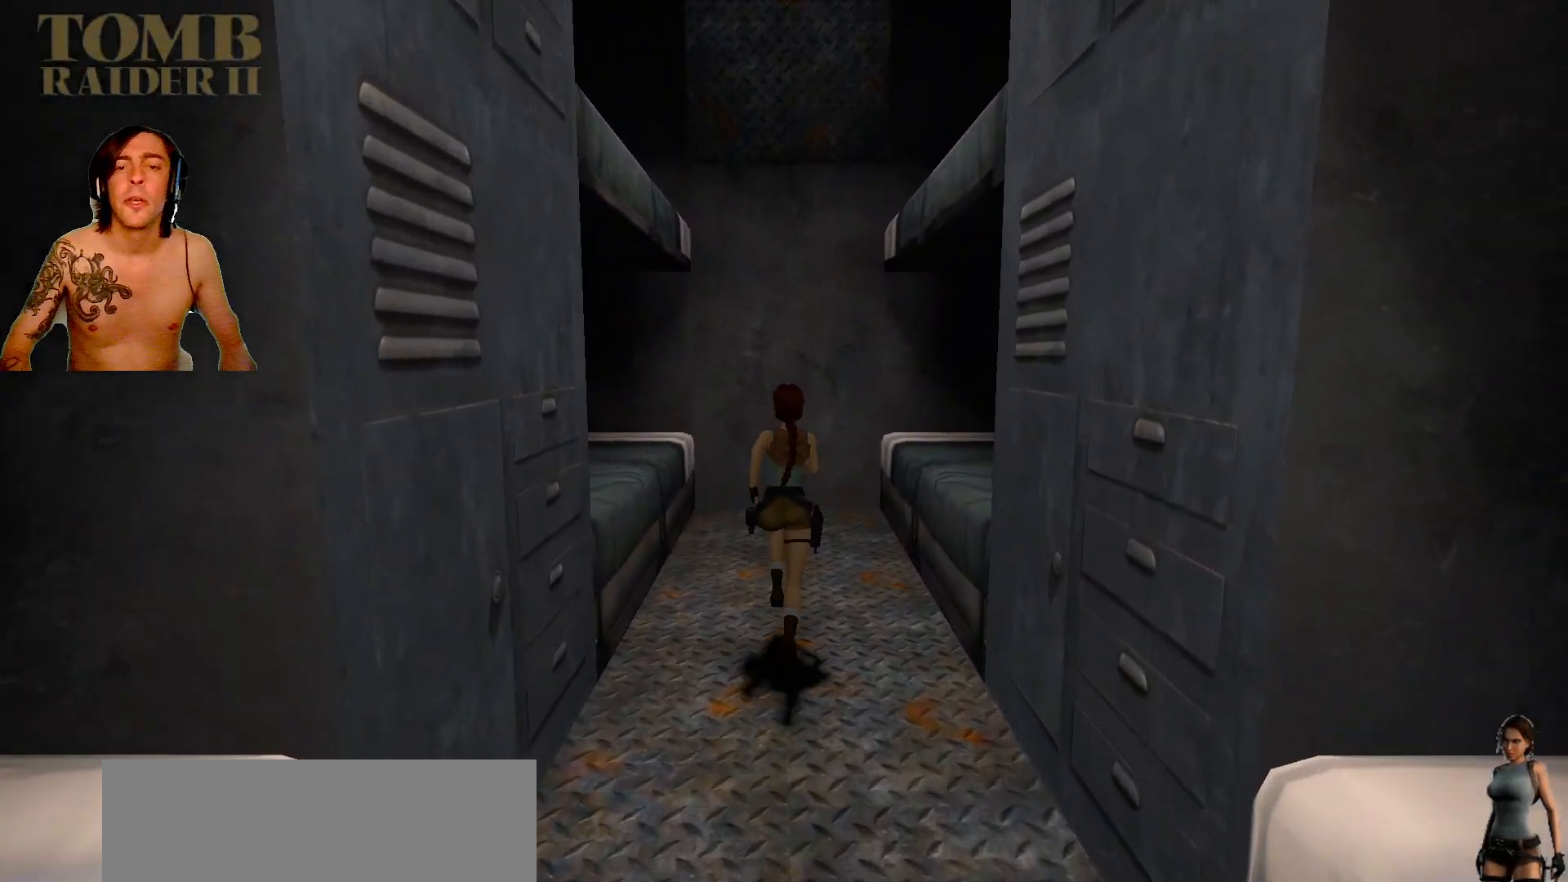
{"keys": ["right", "up"], "events": [[217, "right", "down"]]}
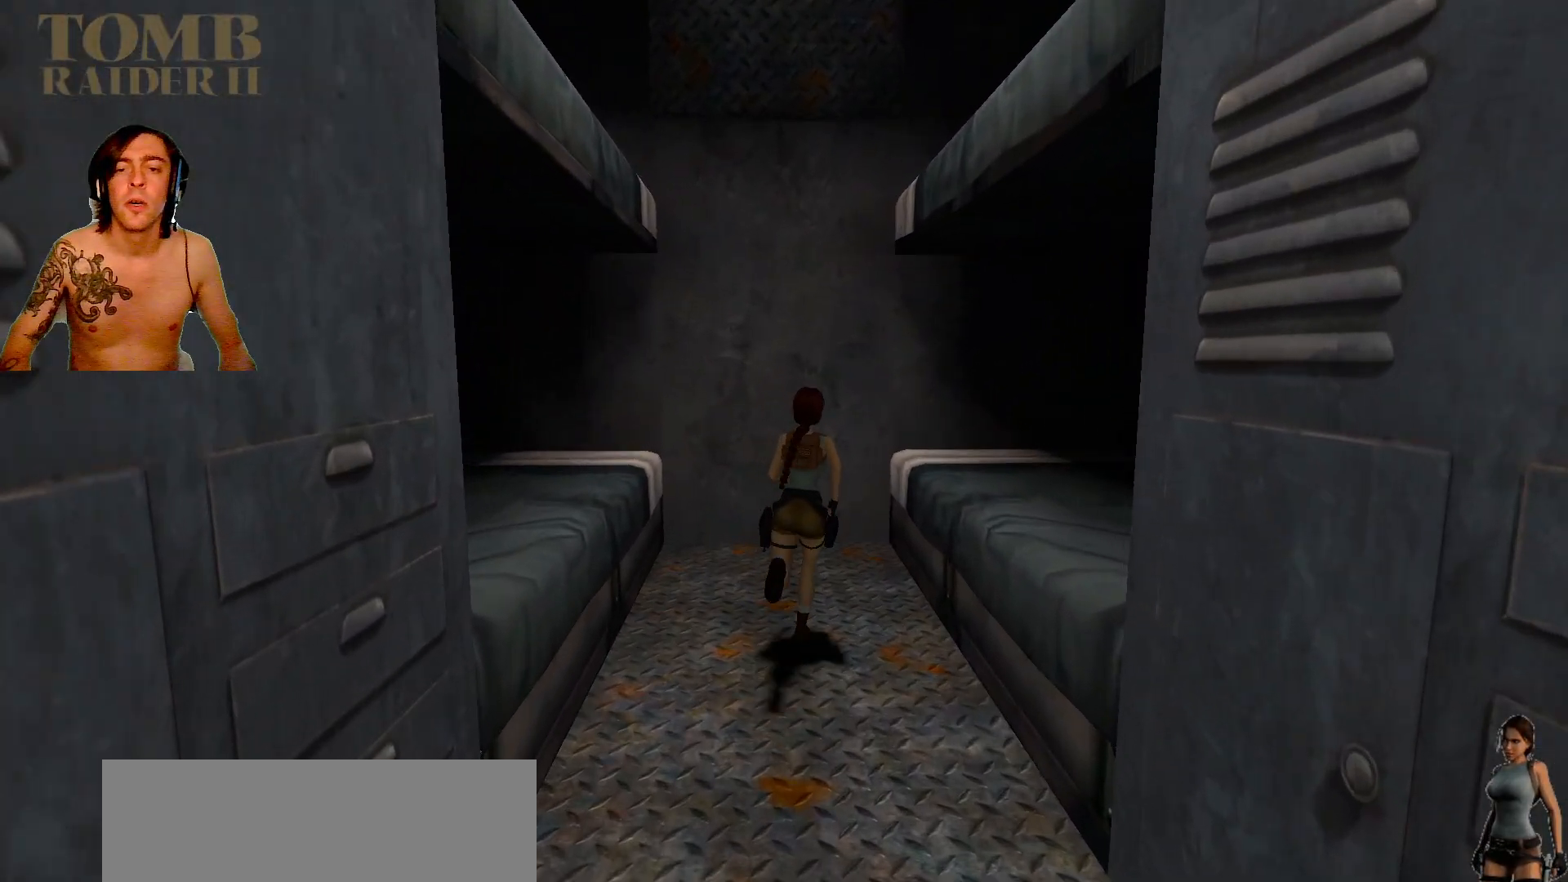
{"keys": [], "events": [[434, "up", "up"], [467, "right", "up"]]}
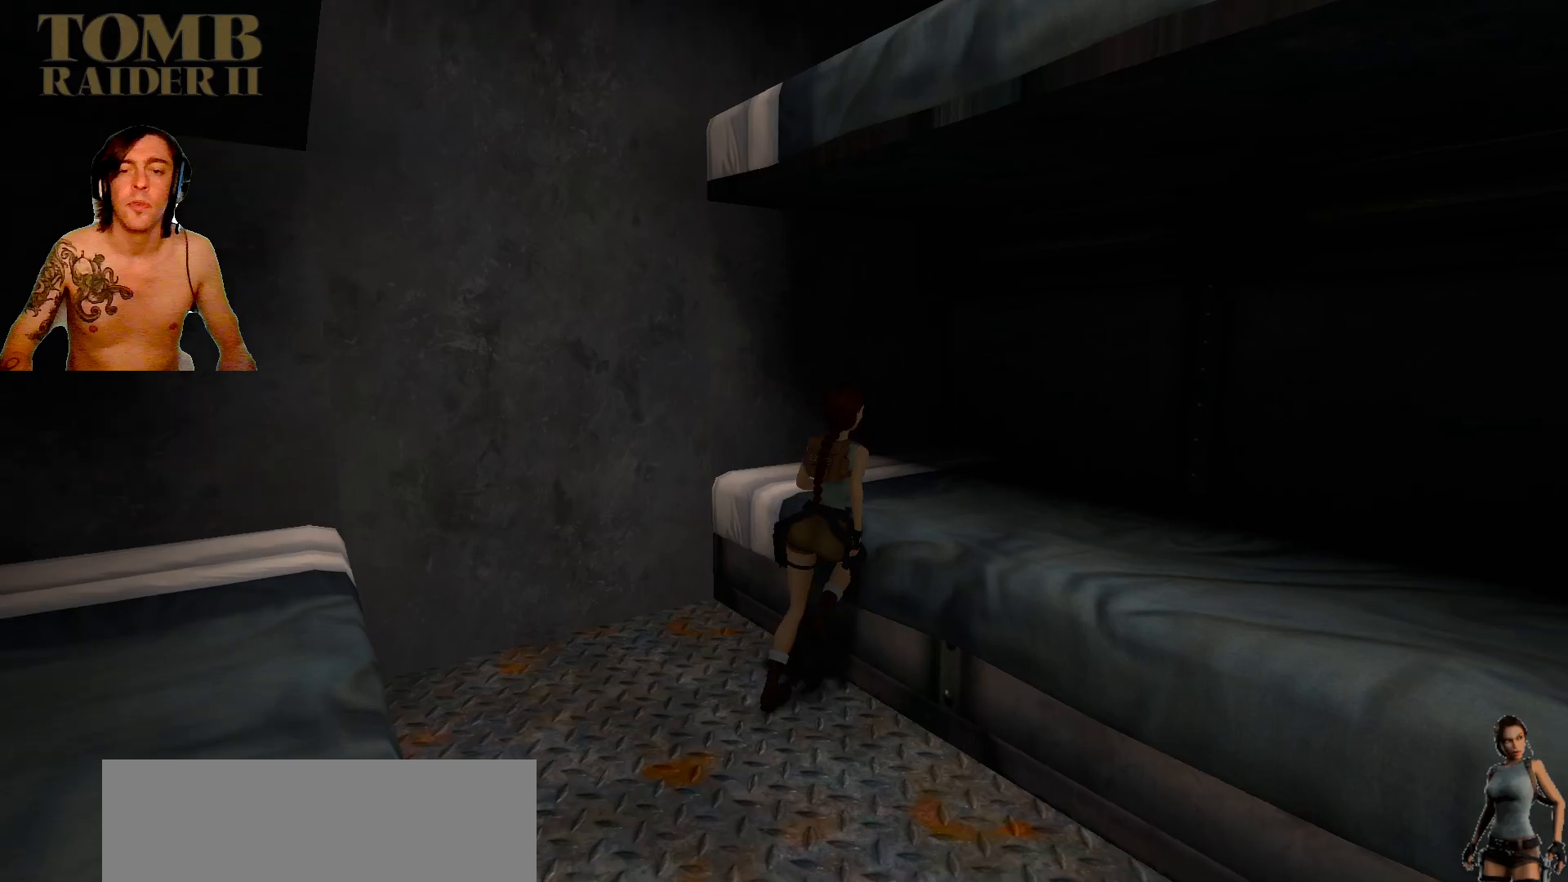
{"keys": ["alt_l"], "events": [[134, "alt_l", "down"]]}
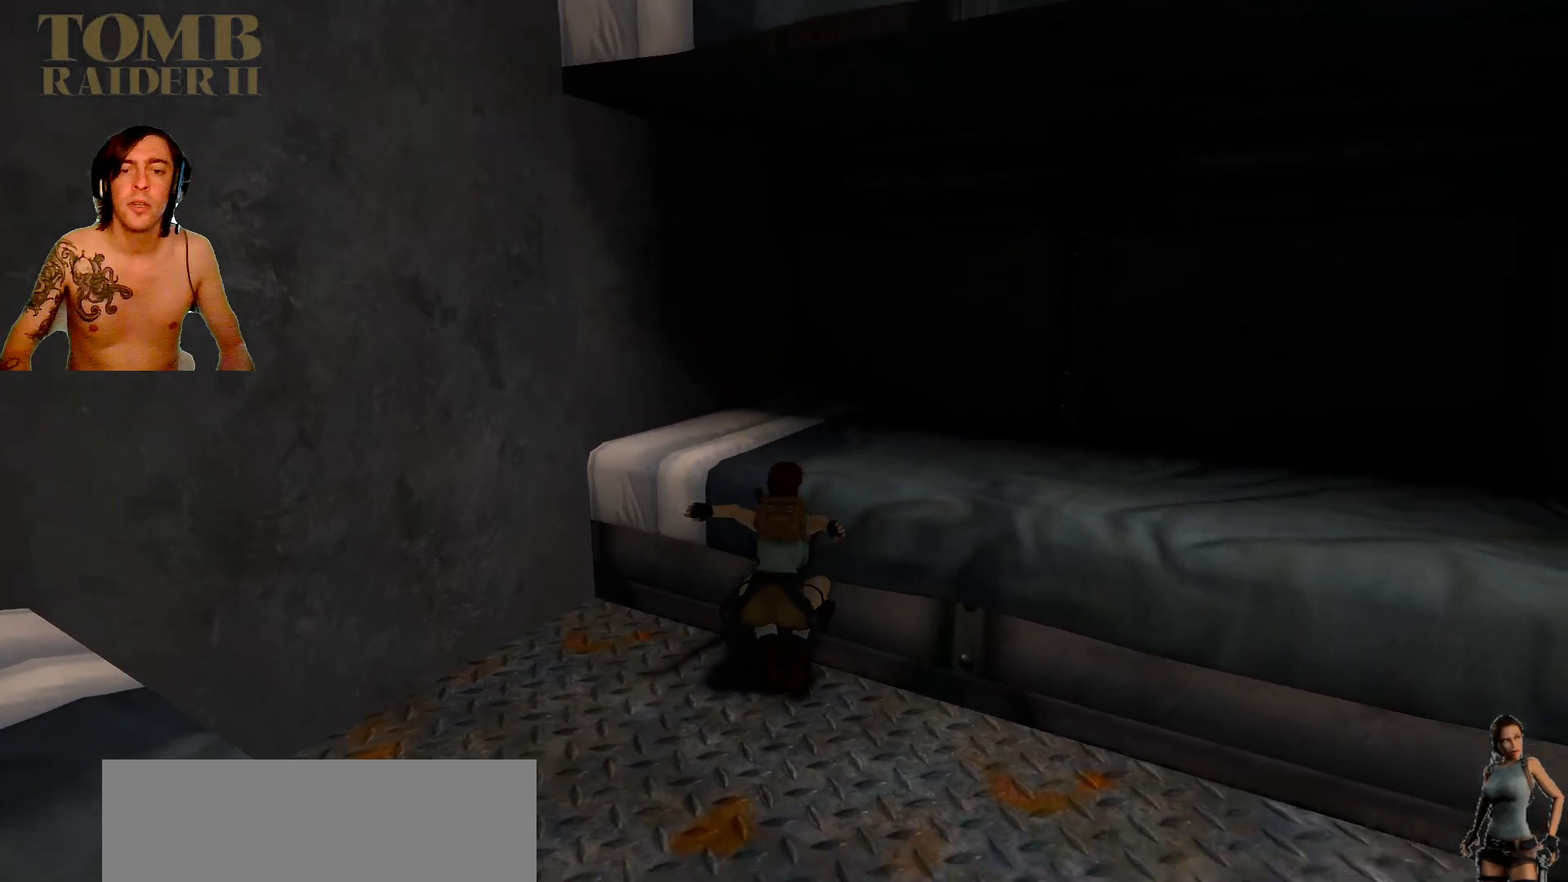
{"keys": ["ctrl_l", "up"], "events": [[34, "ctrl_l", "down"], [67, "alt_l", "up"], [367, "up", "down"]]}
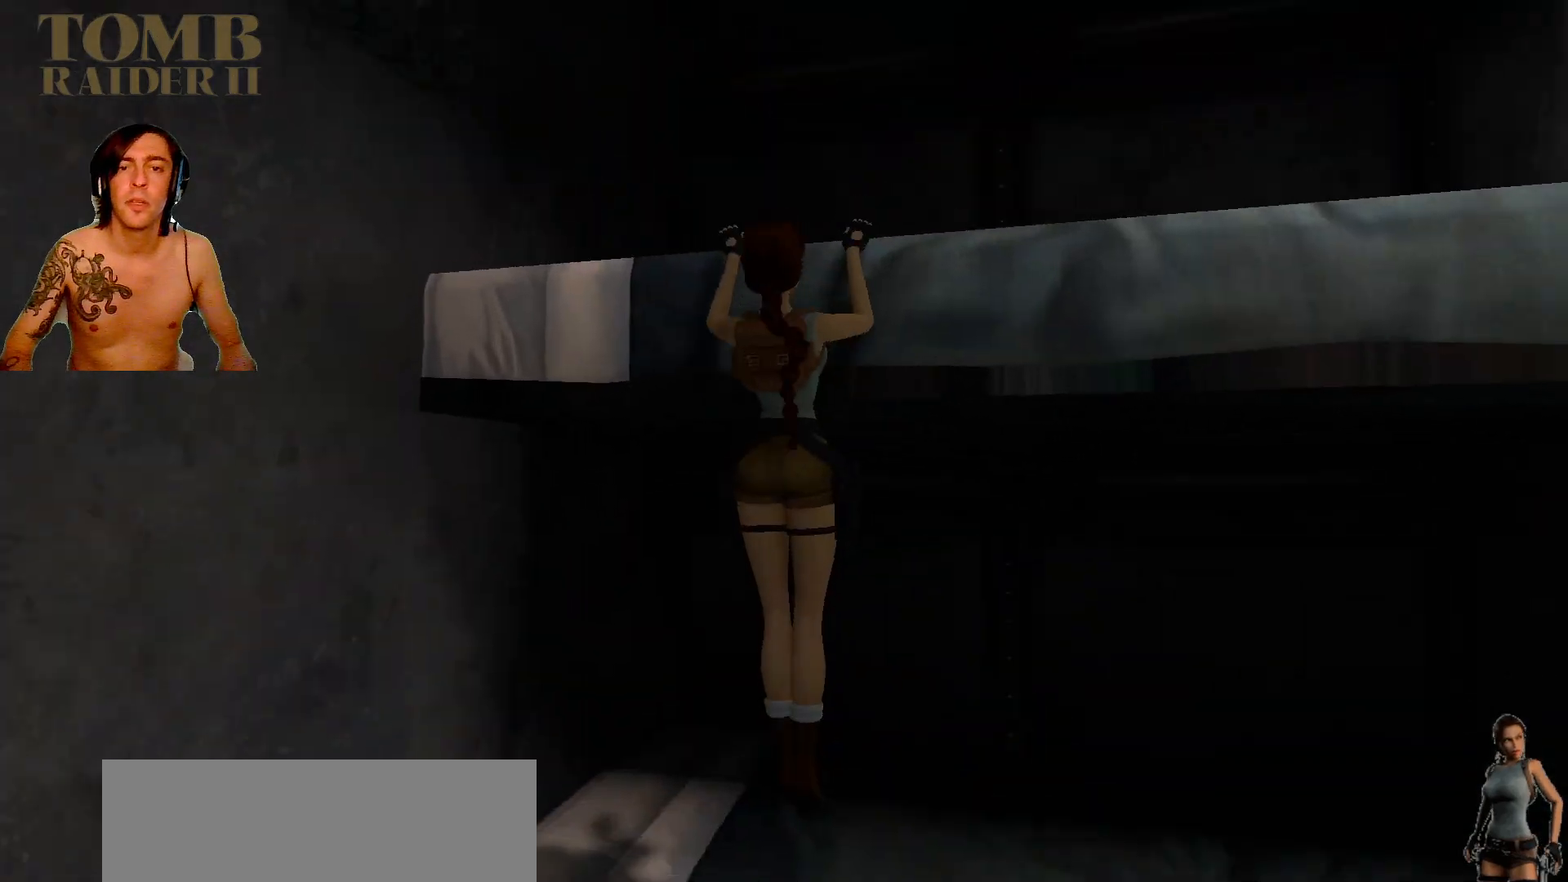
{"keys": ["ctrl_l", "up"], "events": []}
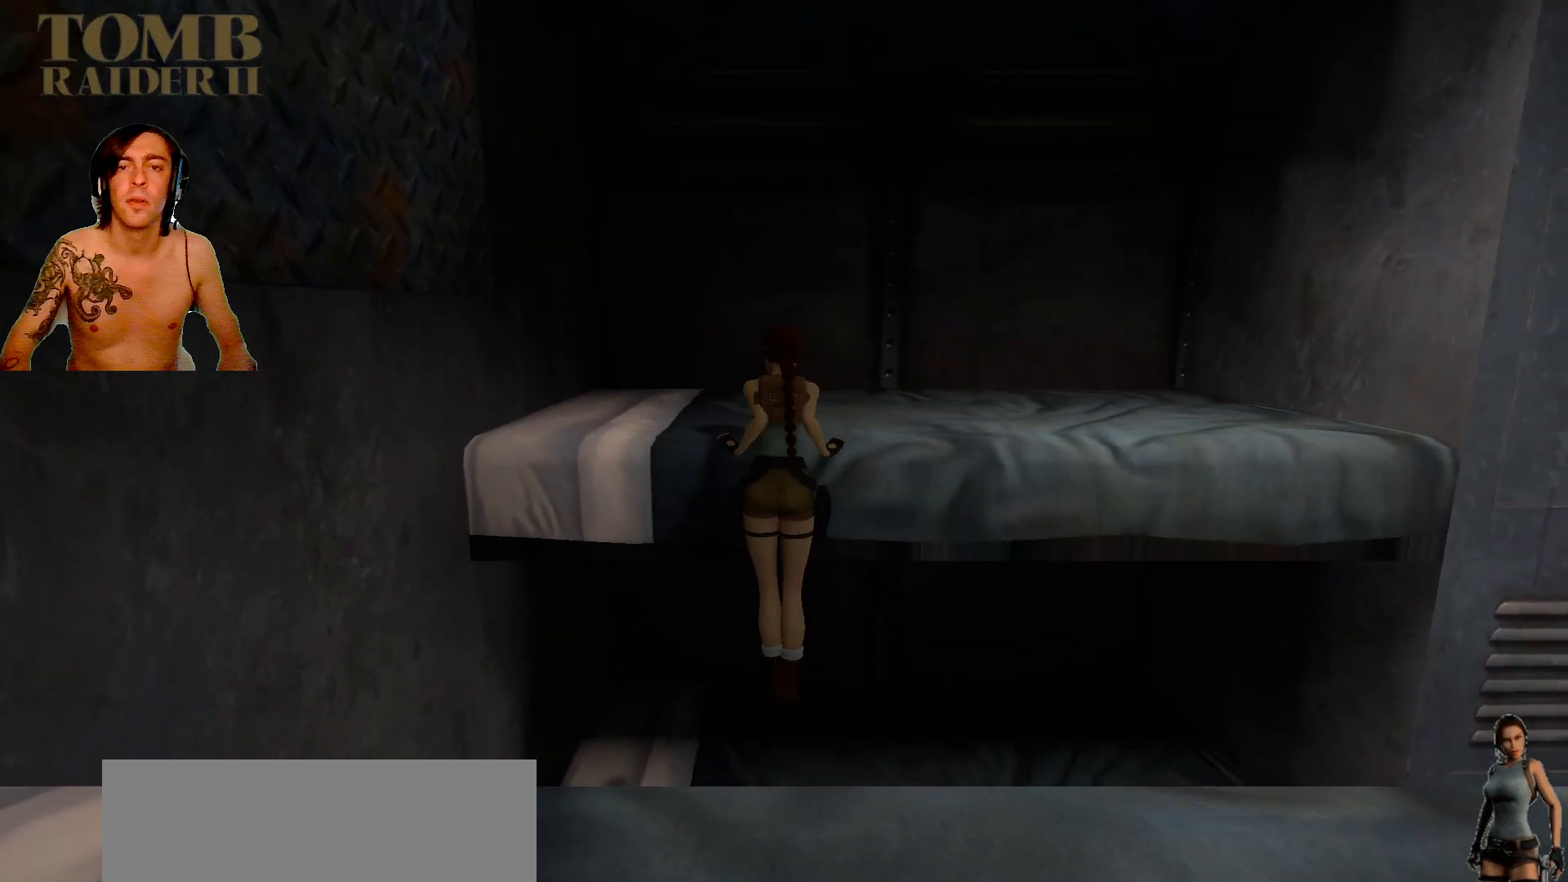
{"keys": ["ctrl_l", "up"], "events": []}
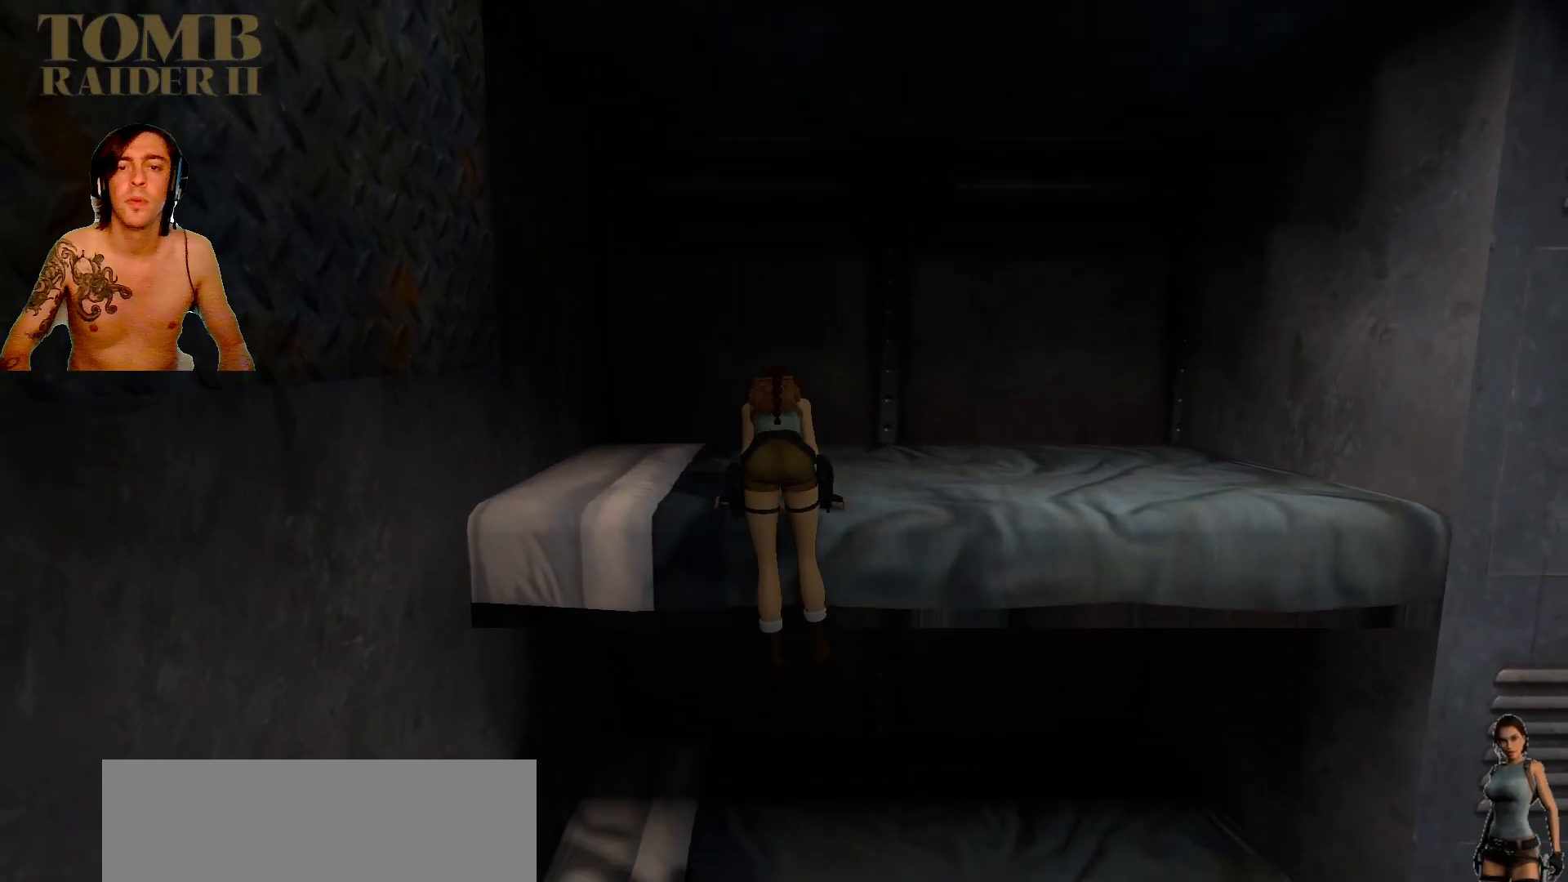
{"keys": [], "events": [[34, "up", "up"], [300, "ctrl_l", "up"]]}
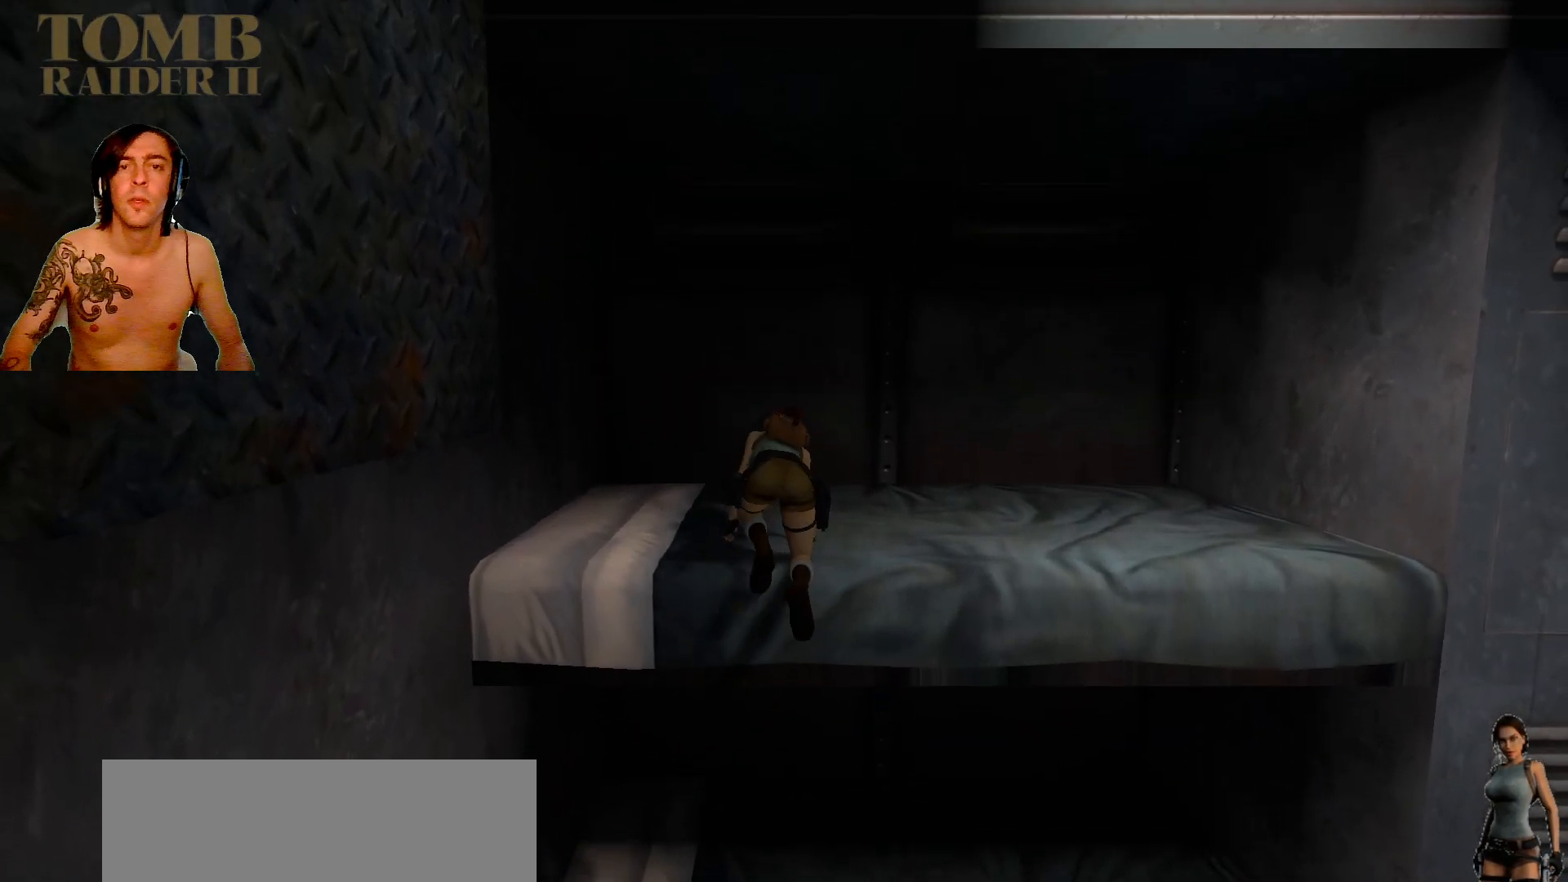
{"keys": ["shift_l"], "events": [[467, "shift_l", "down"]]}
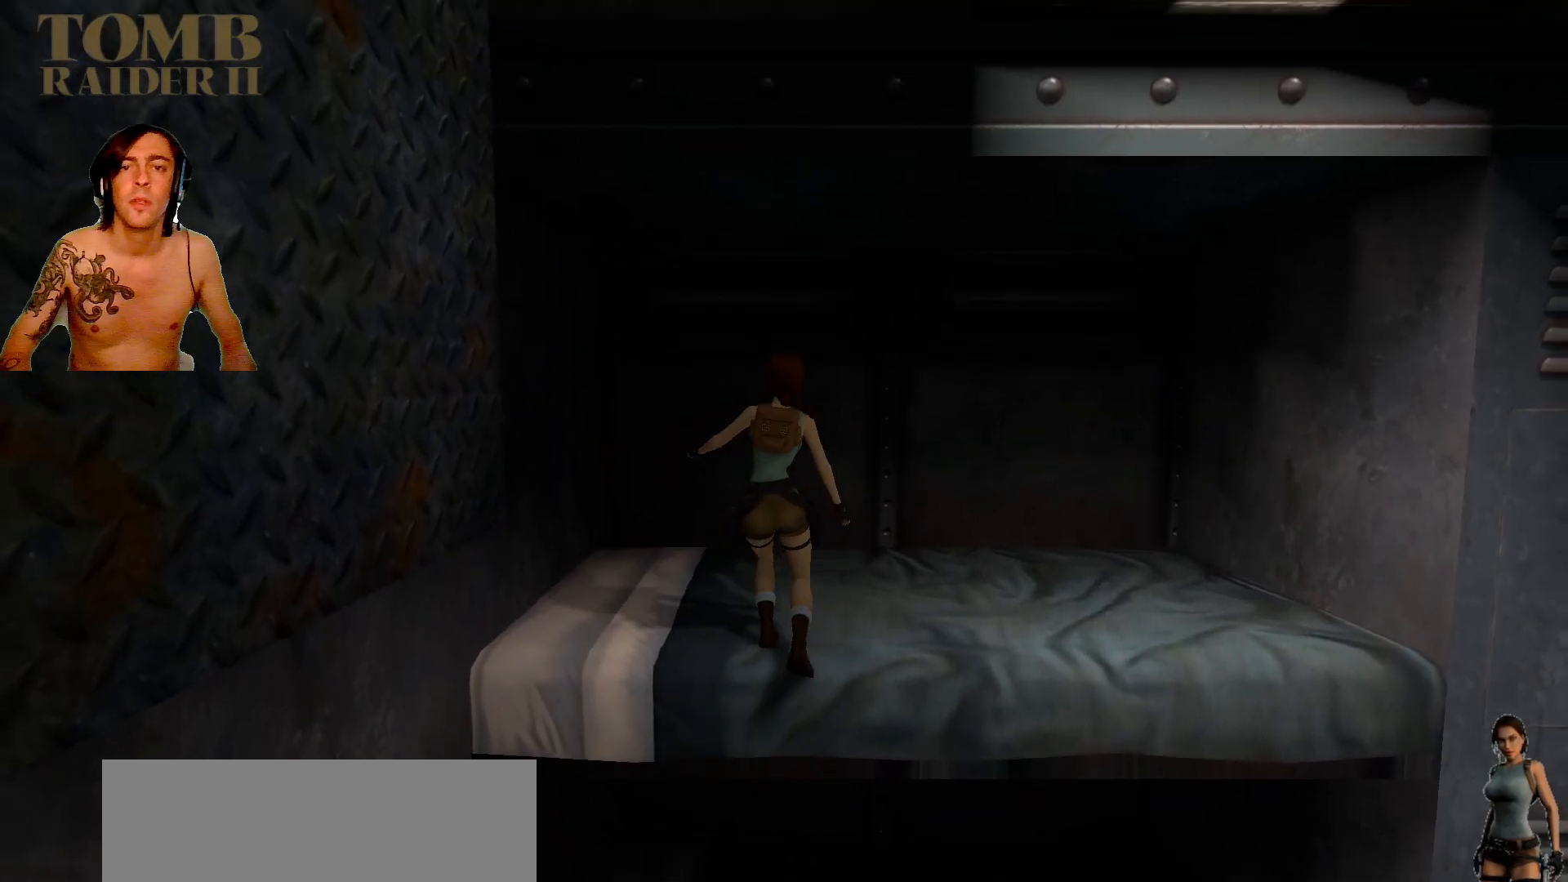
{"keys": ["left", "shift_l"], "events": [[300, "left", "down"]]}
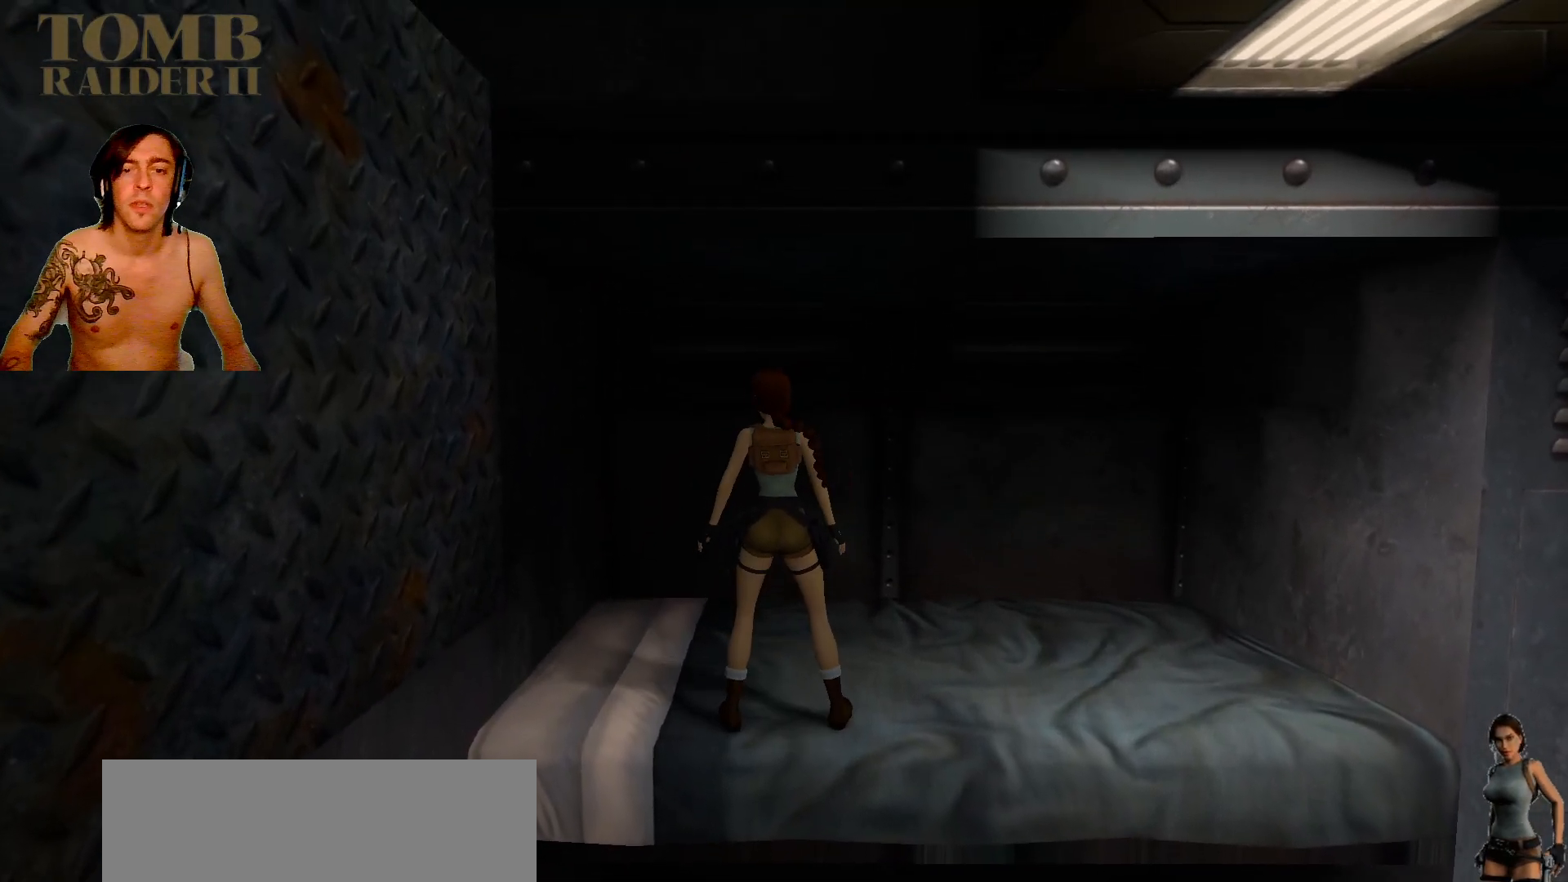
{"keys": ["left"], "events": [[350, "left", "up"], [417, "shift_l", "up"], [484, "left", "down"]]}
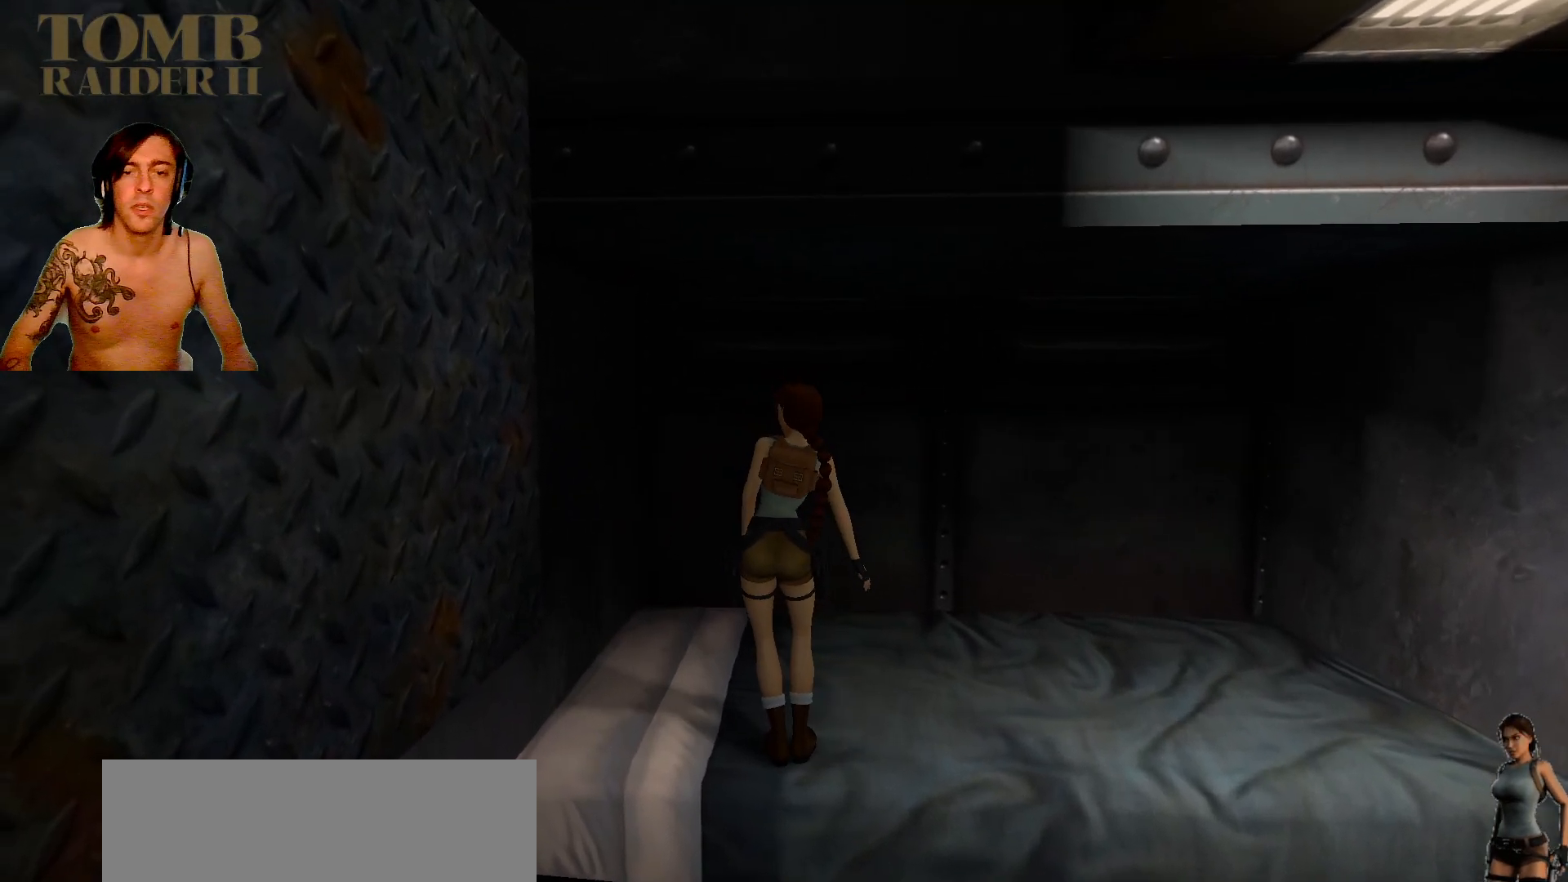
{"keys": ["left"], "events": []}
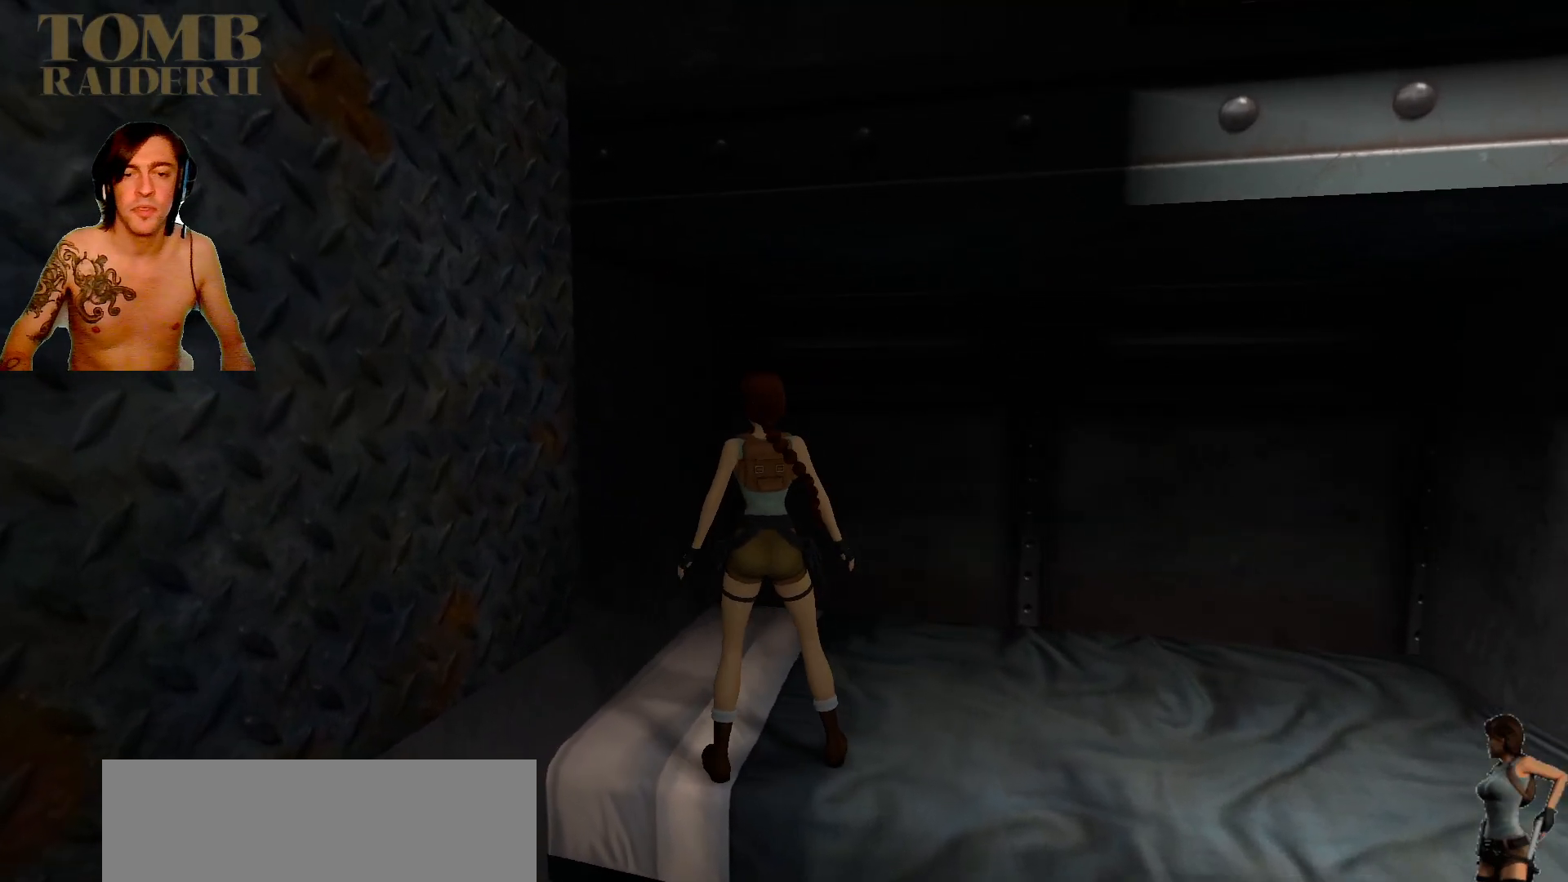
{"keys": ["left"], "events": []}
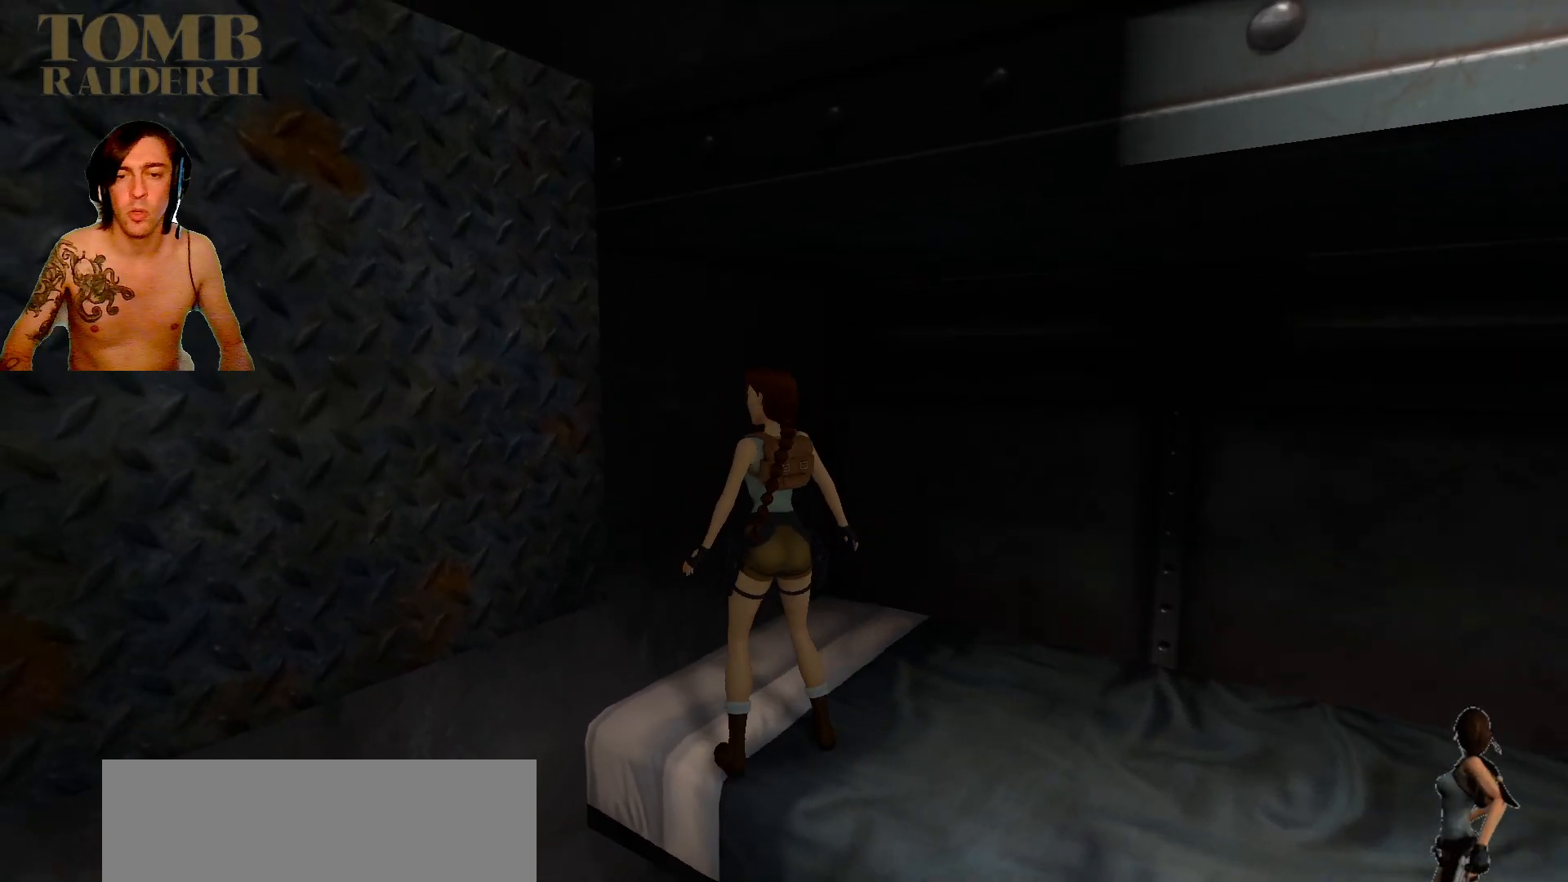
{"keys": ["left"], "events": []}
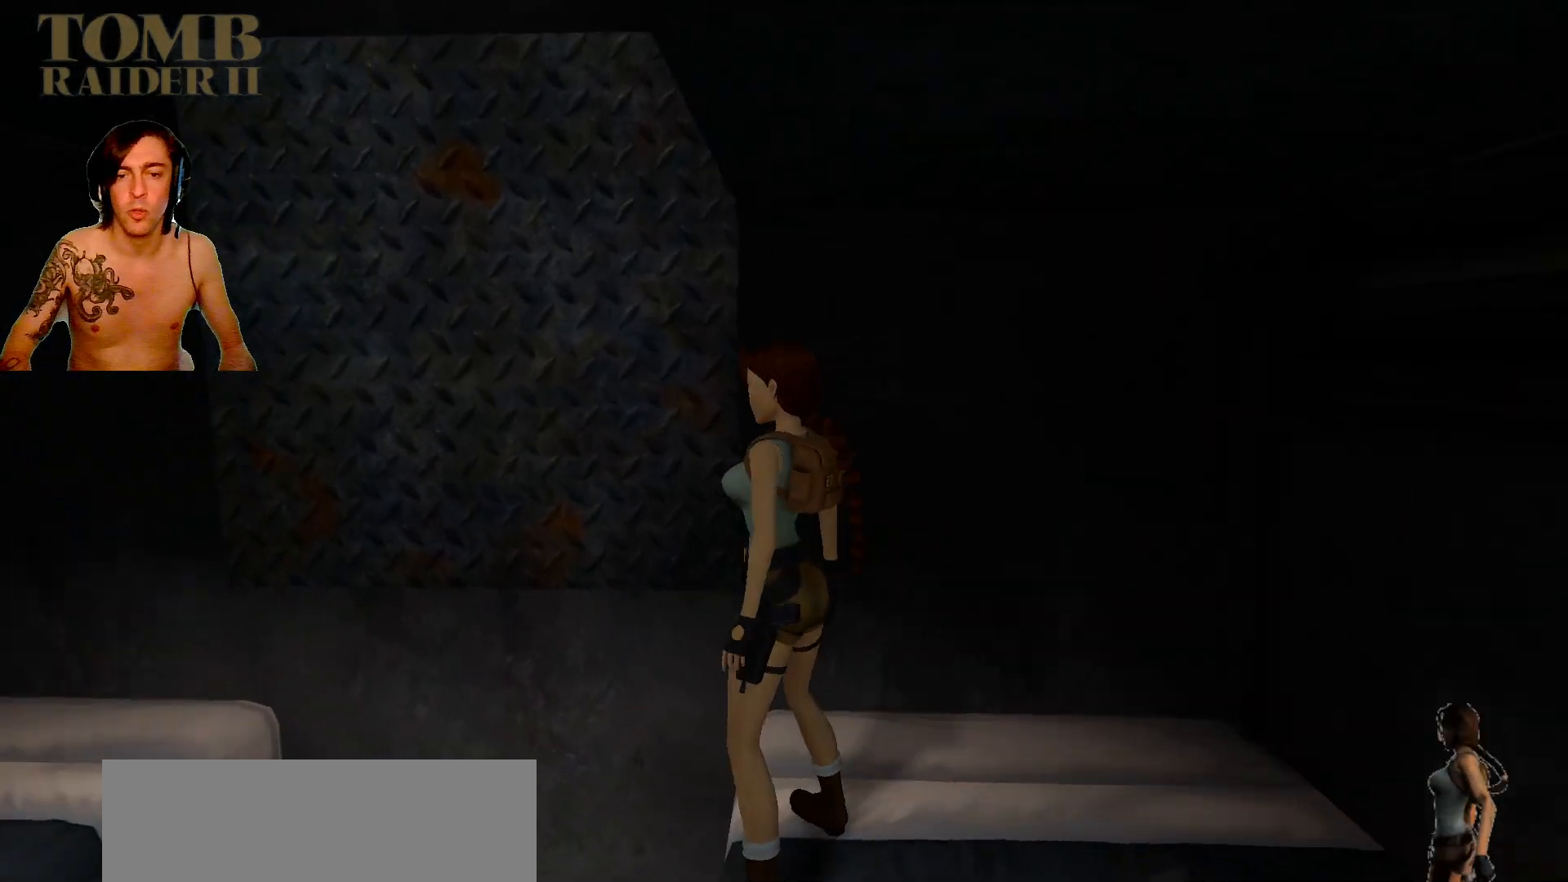
{"keys": [], "events": [[117, "left", "up"]]}
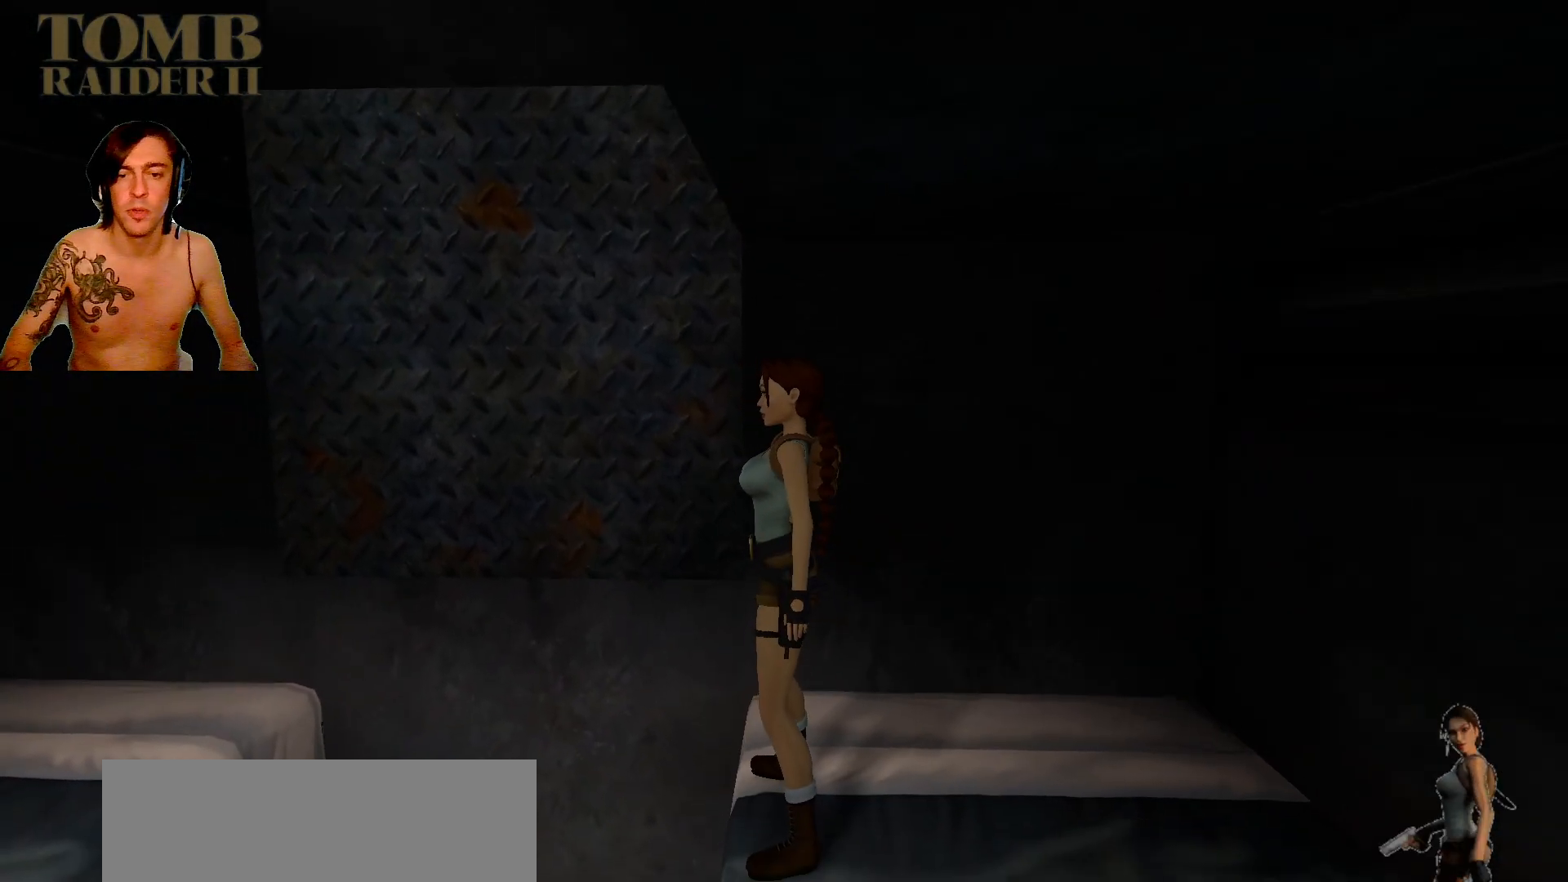
{"keys": [], "events": [[184, "left", "down"], [334, "left", "up"]]}
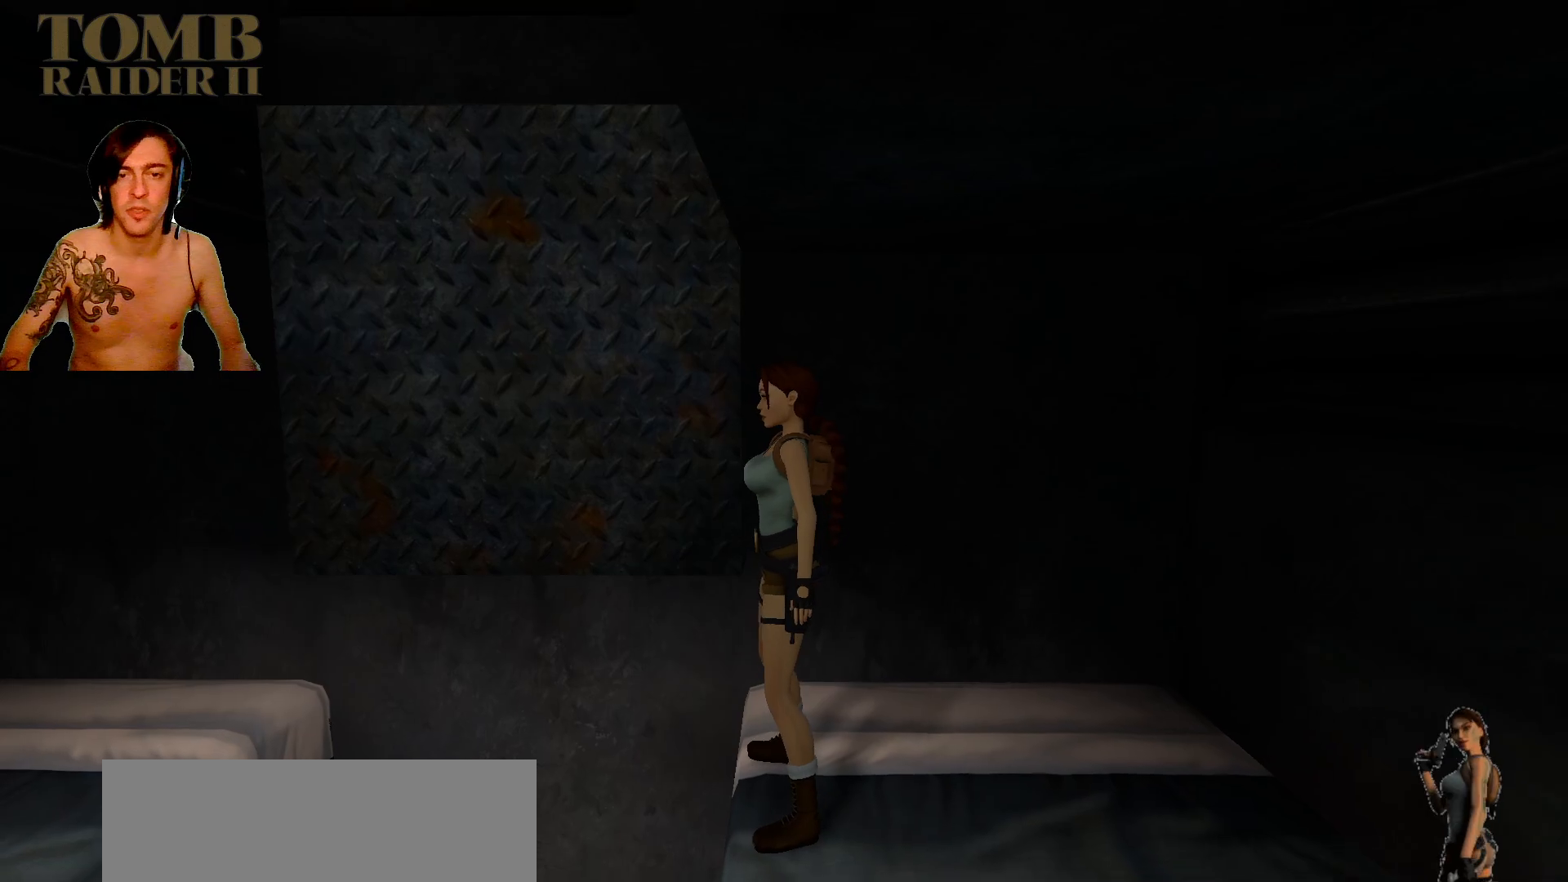
{"keys": [], "events": [[150, "right", "down"], [350, "right", "up"]]}
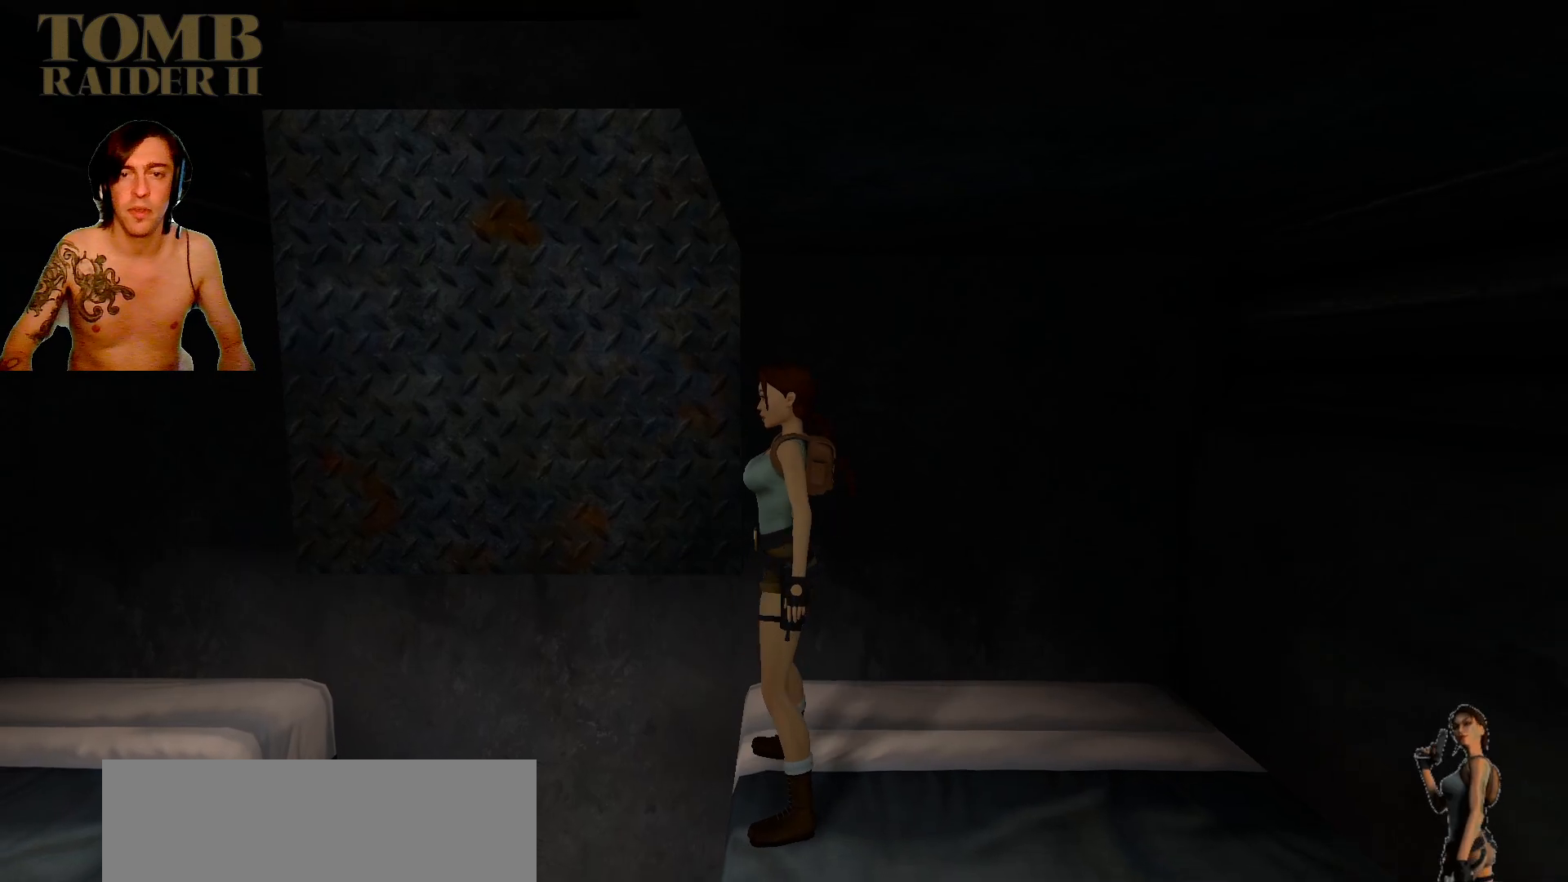
{"keys": ["shift_l", "up"], "events": [[50, "shift_l", "down"], [450, "up", "down"]]}
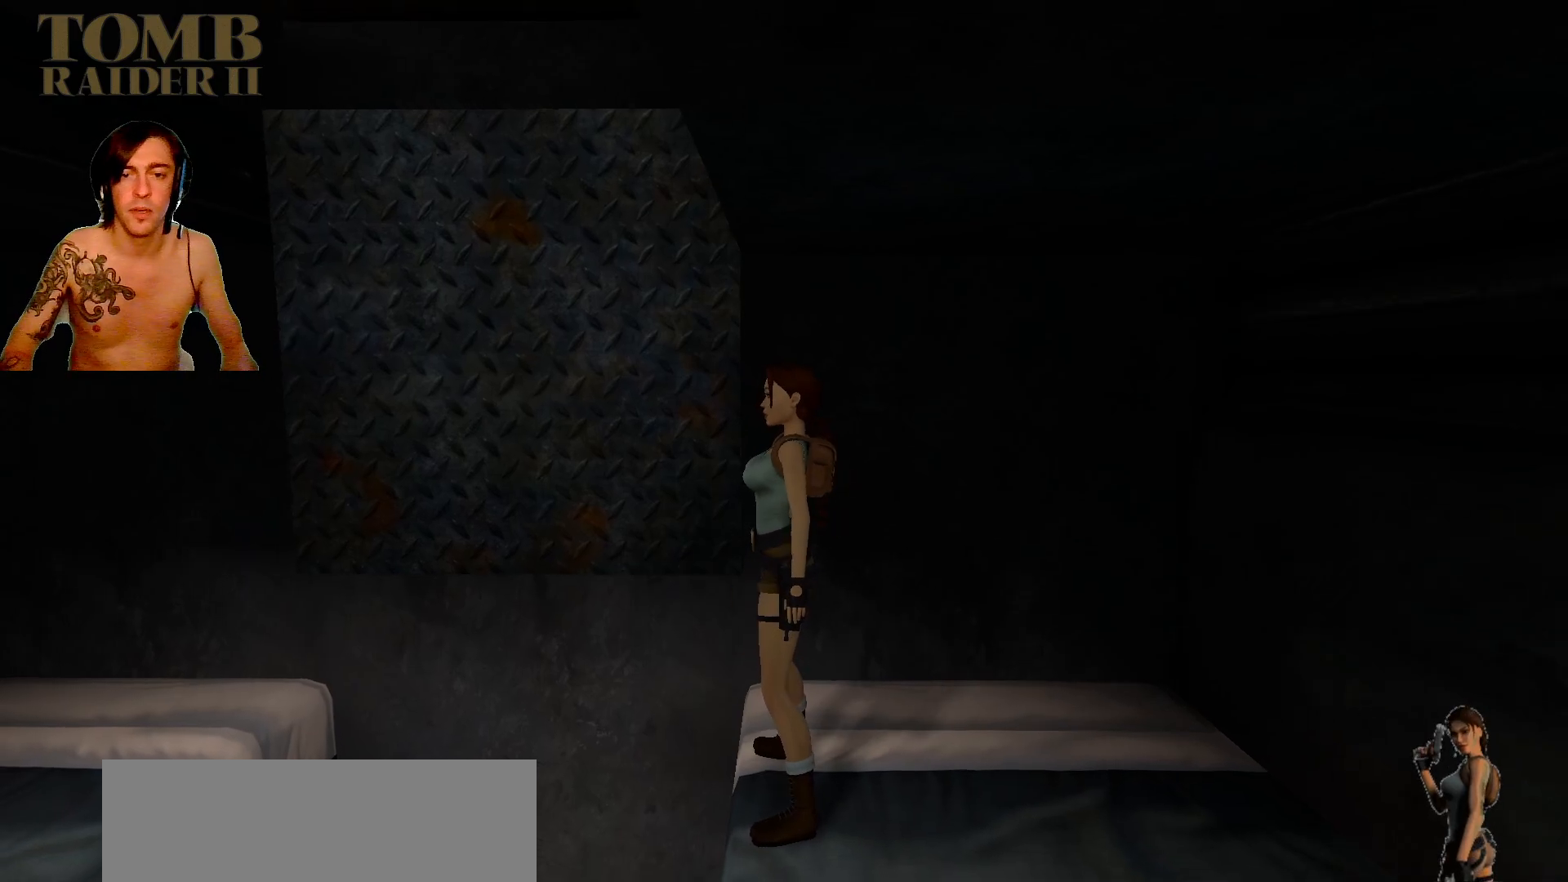
{"keys": [], "events": [[184, "up", "up"], [217, "shift_l", "up"]]}
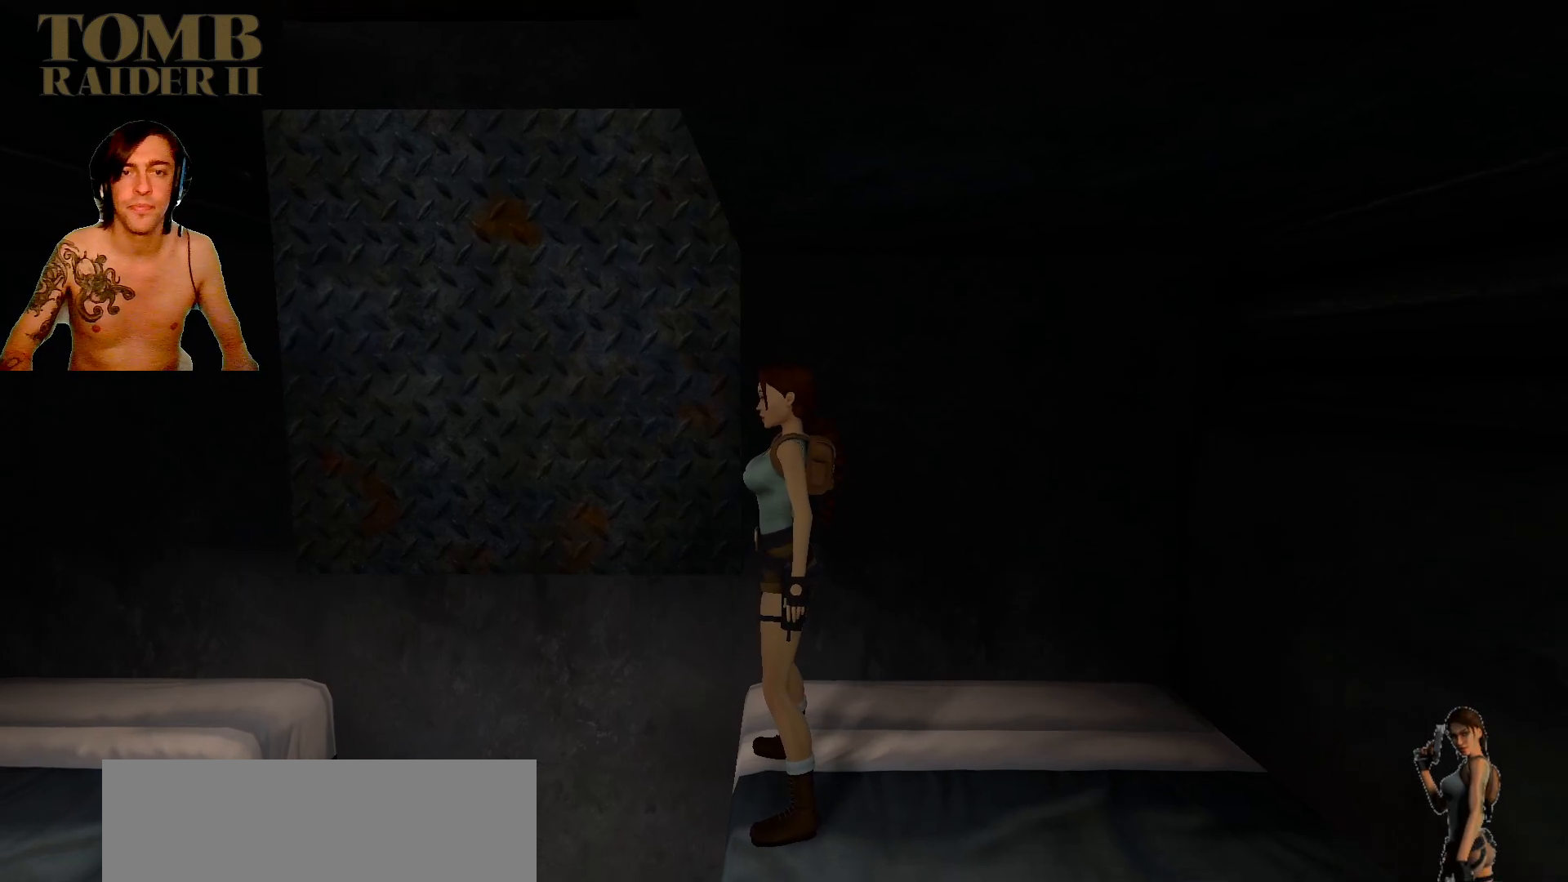
{"keys": ["ctrl_l", "up"], "events": [[17, "alt_l", "down"], [50, "up", "down"], [284, "ctrl_l", "down"], [384, "alt_l", "up"]]}
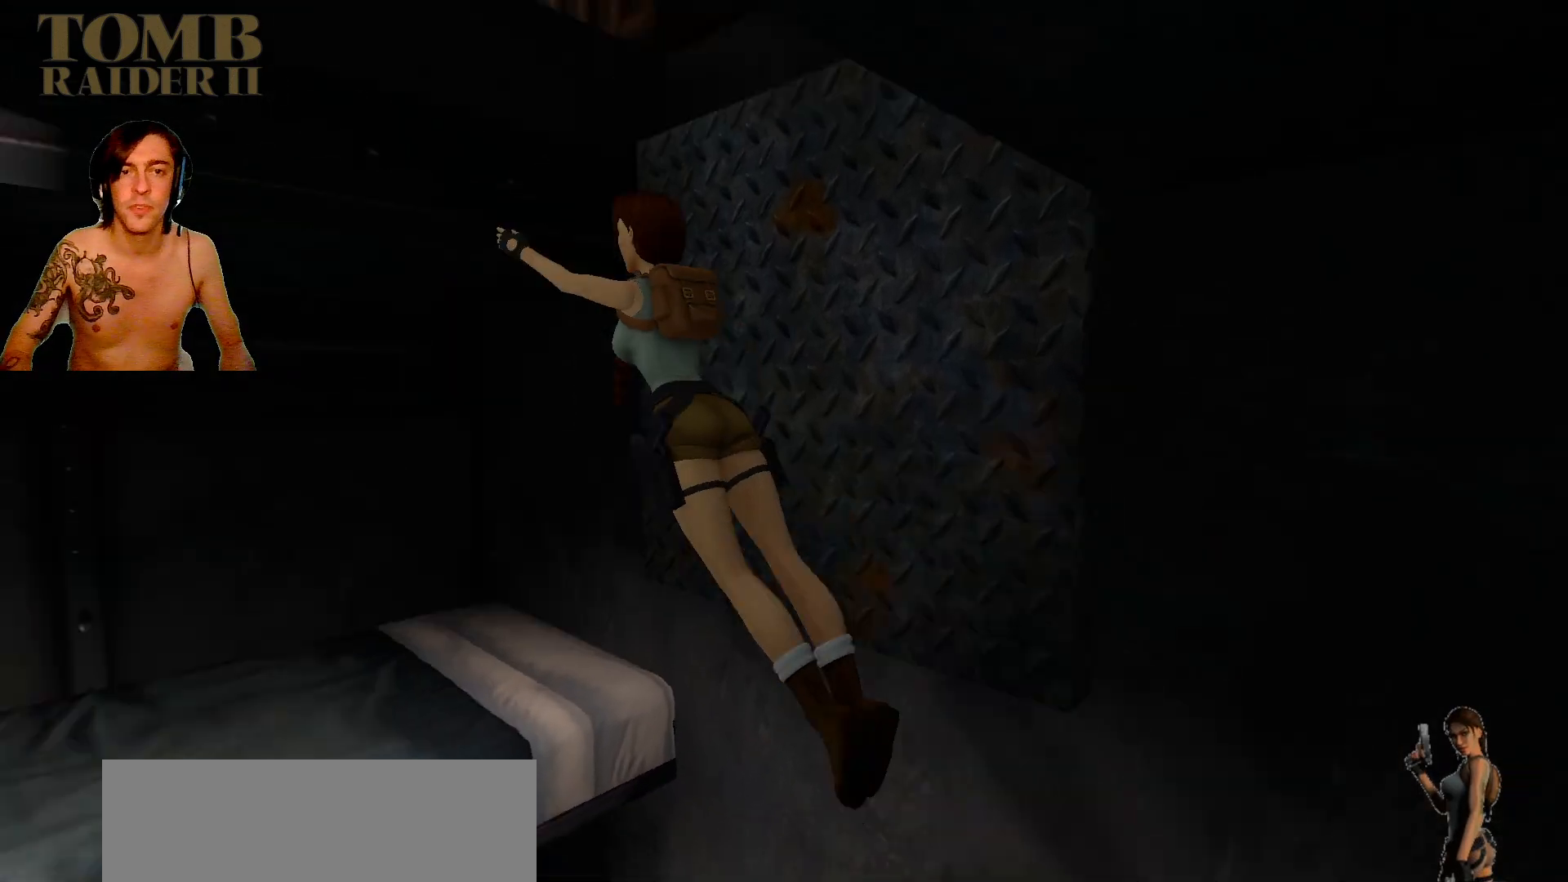
{"keys": ["ctrl_l", "up"], "events": []}
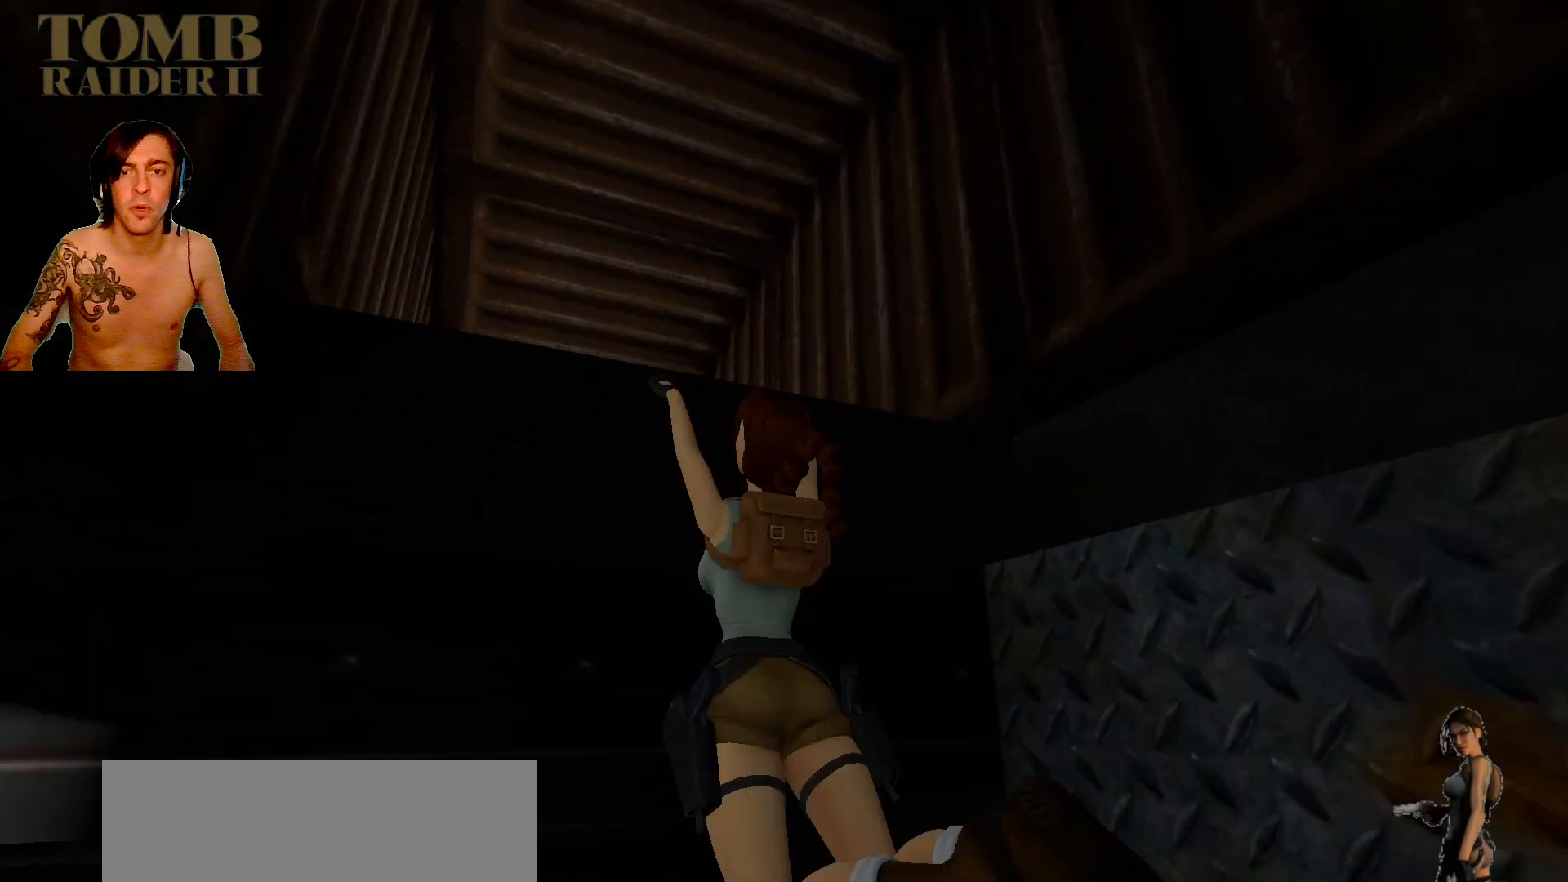
{"keys": ["ctrl_l"], "events": [[300, "up", "up"], [400, "up", "down"], [484, "up", "up"]]}
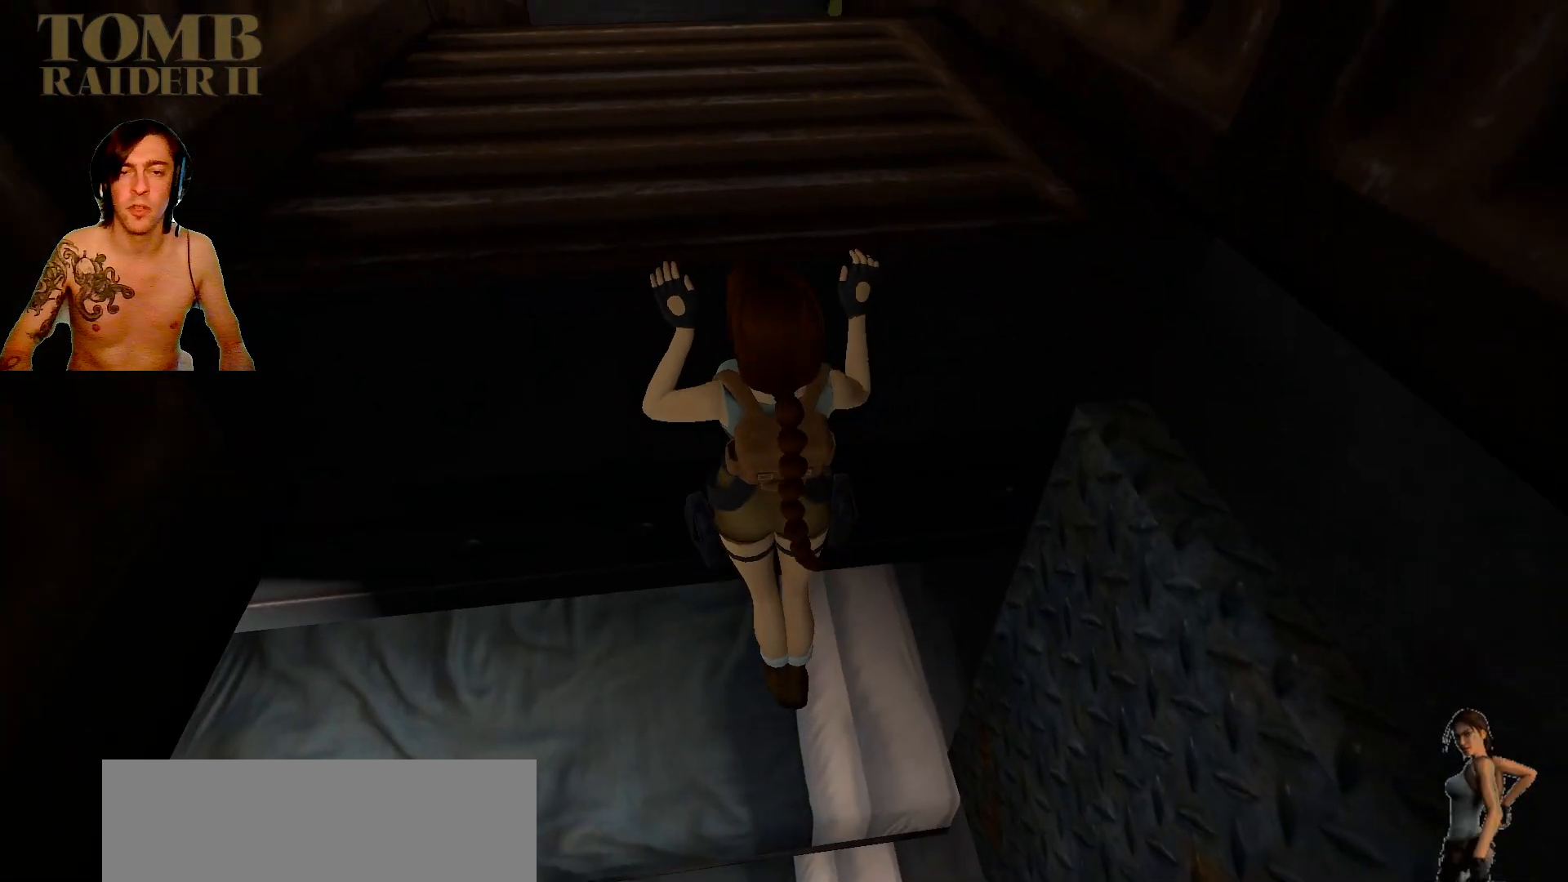
{"keys": ["ctrl_l"]}
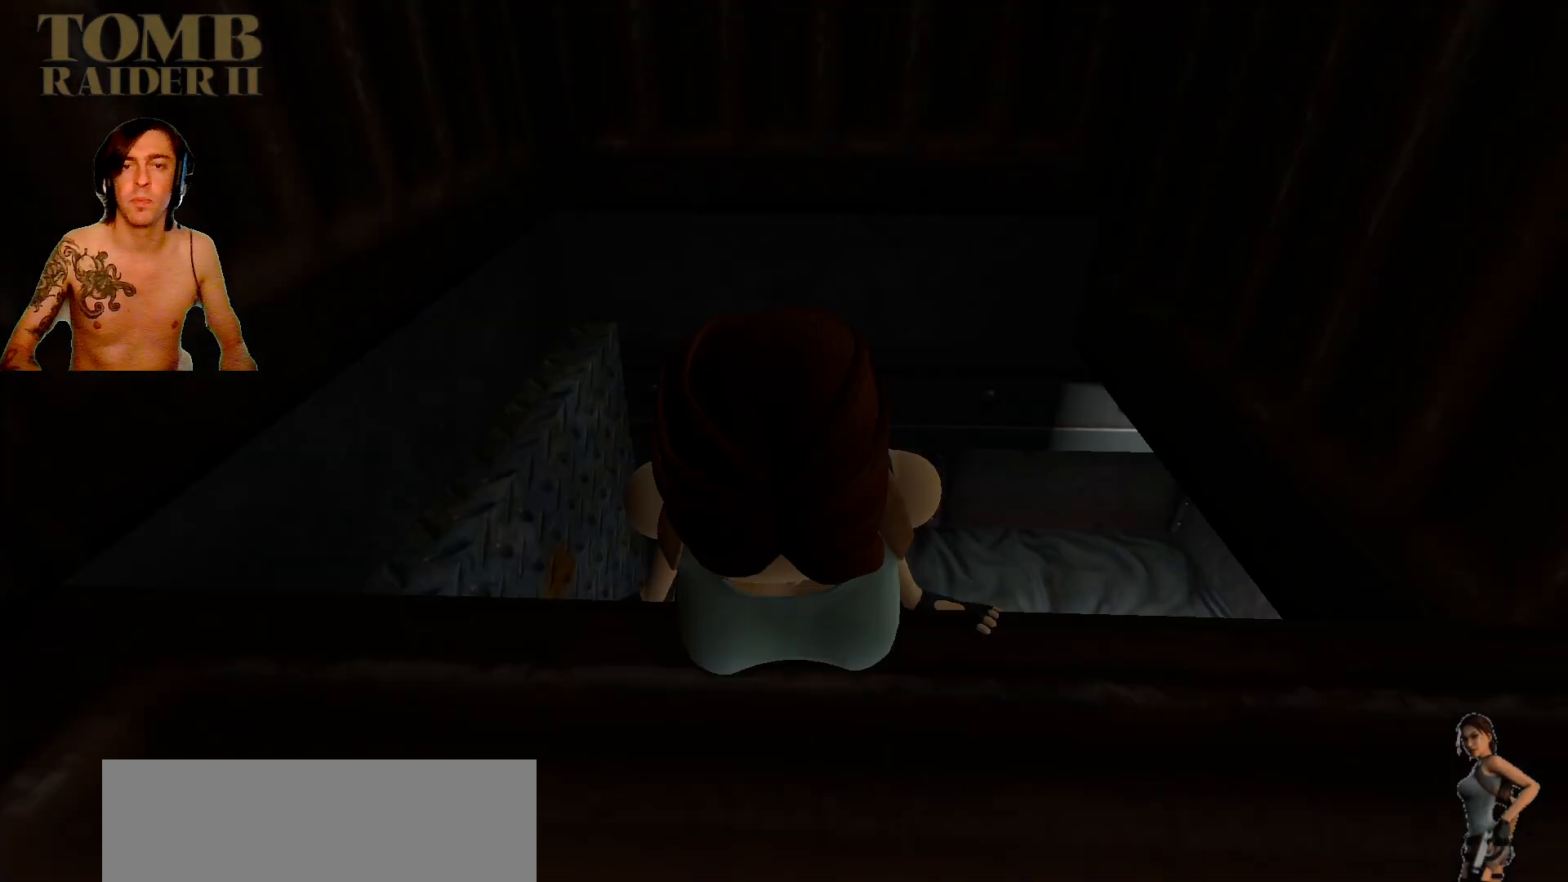
{"keys": [], "events": [[384, "ctrl_l", "up"]]}
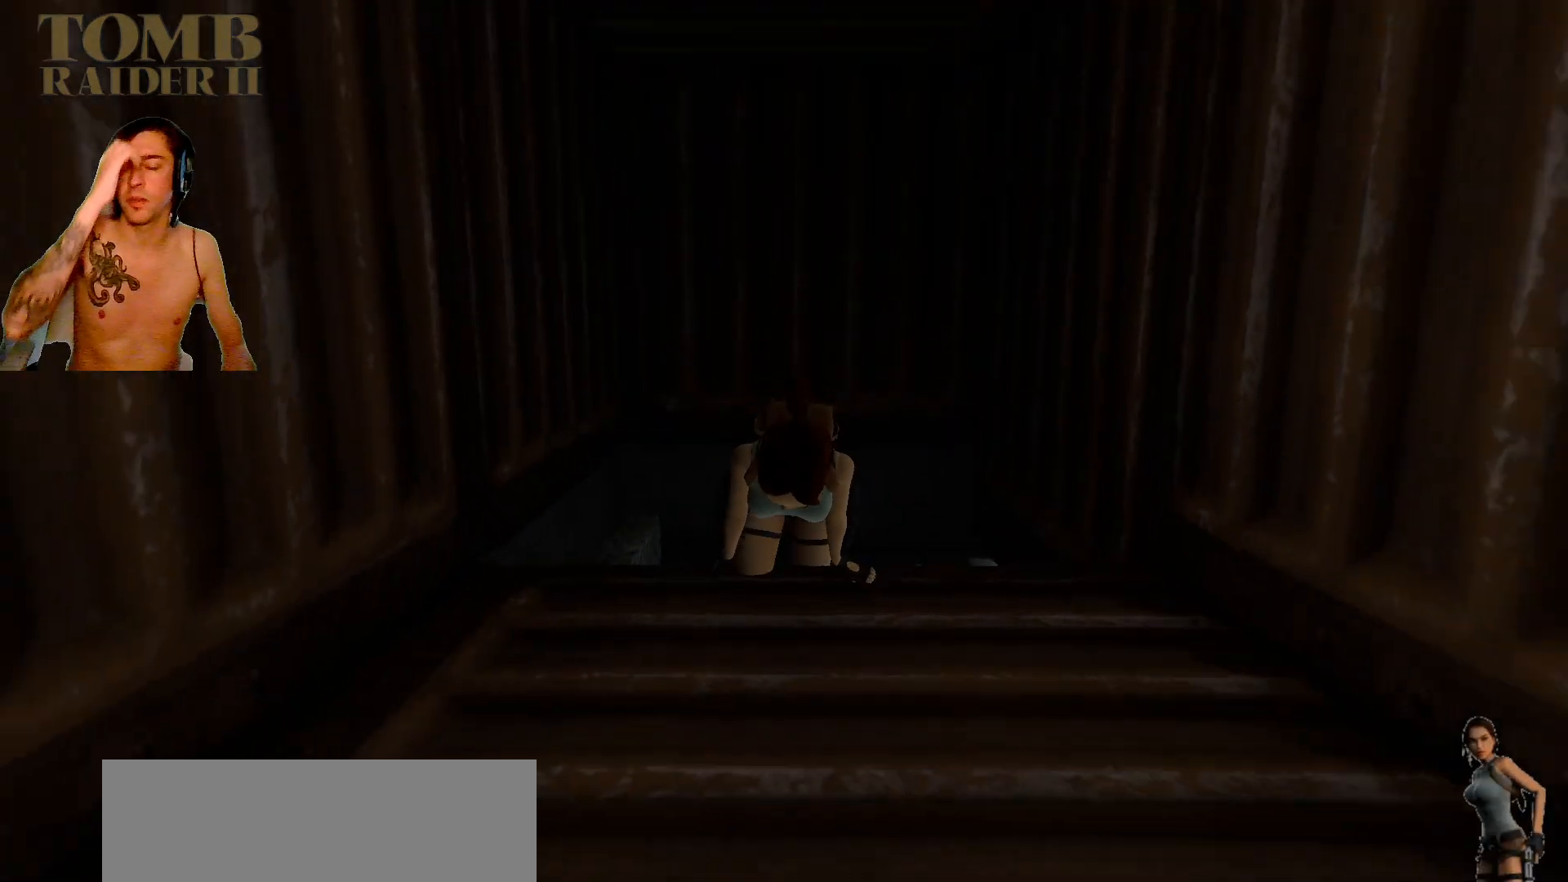
{"keys": [], "events": []}
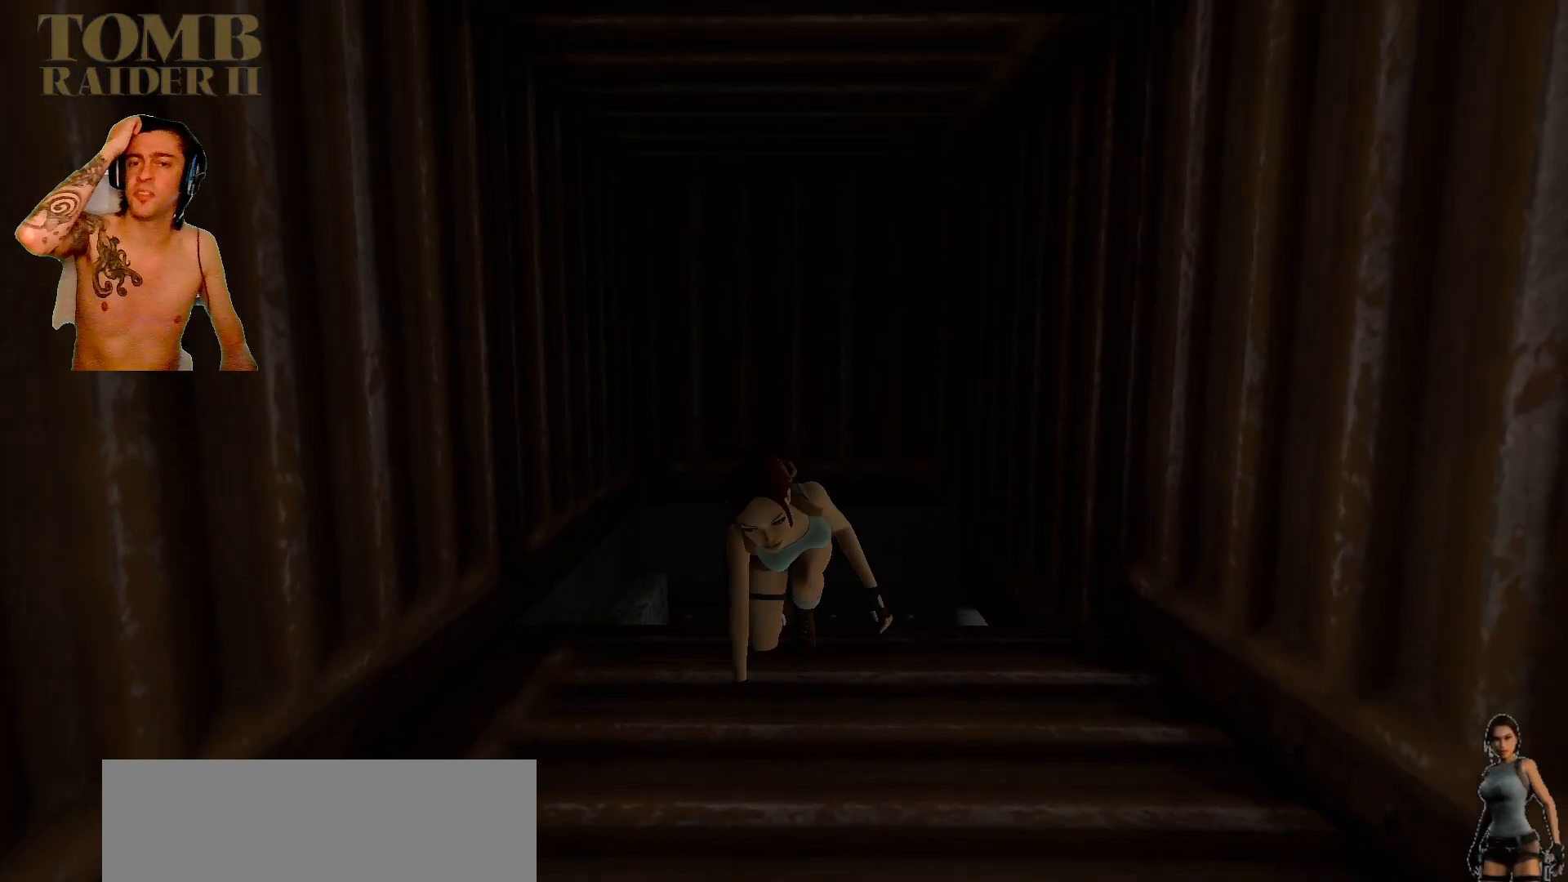
{"keys": [], "events": []}
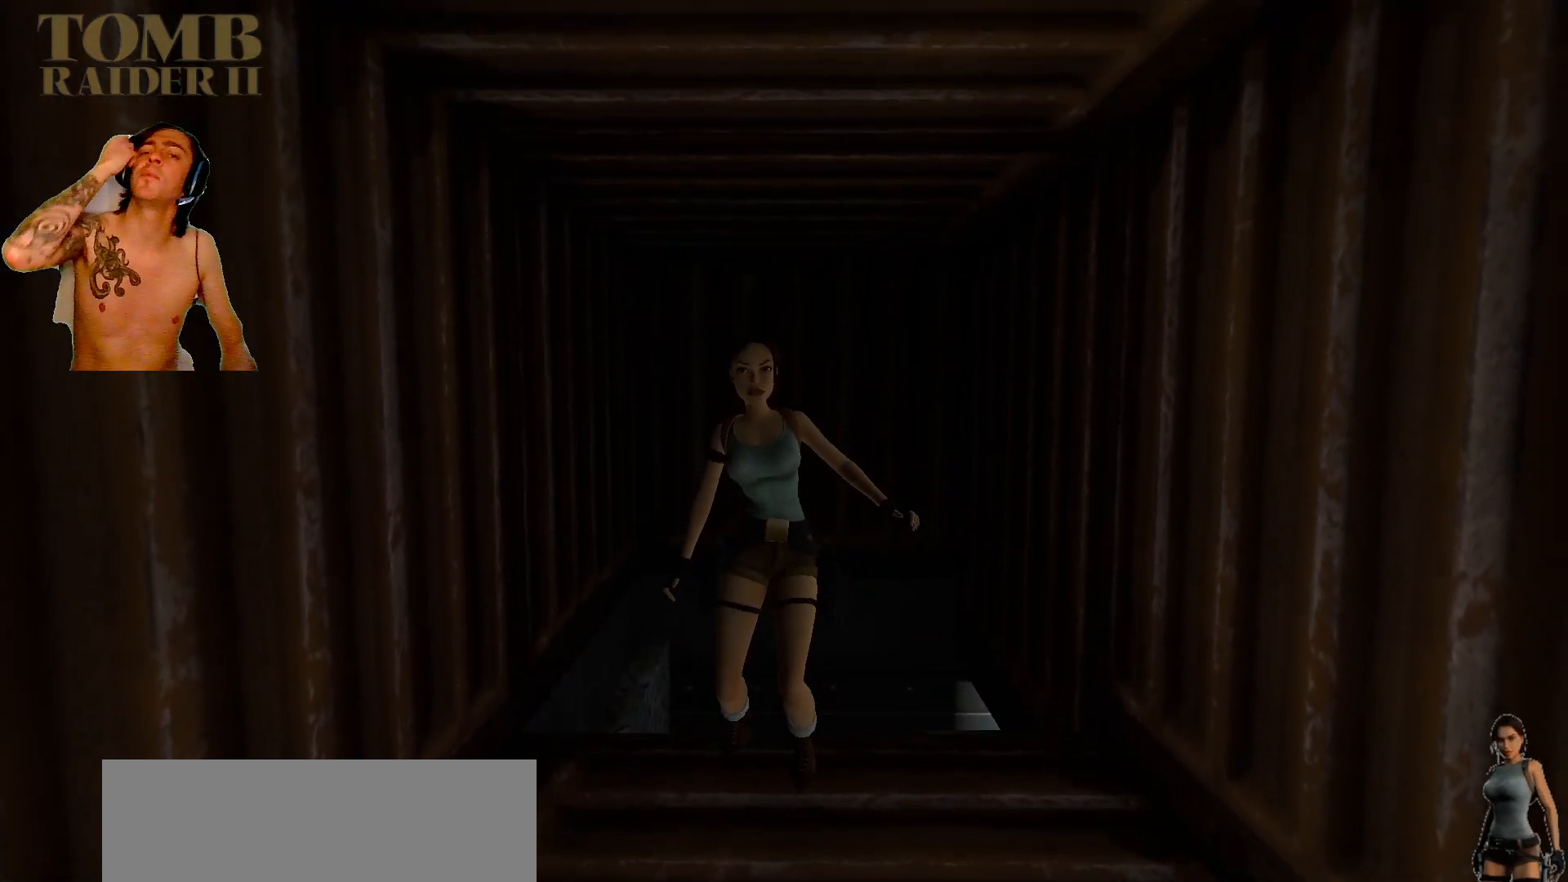
{"keys": [], "events": []}